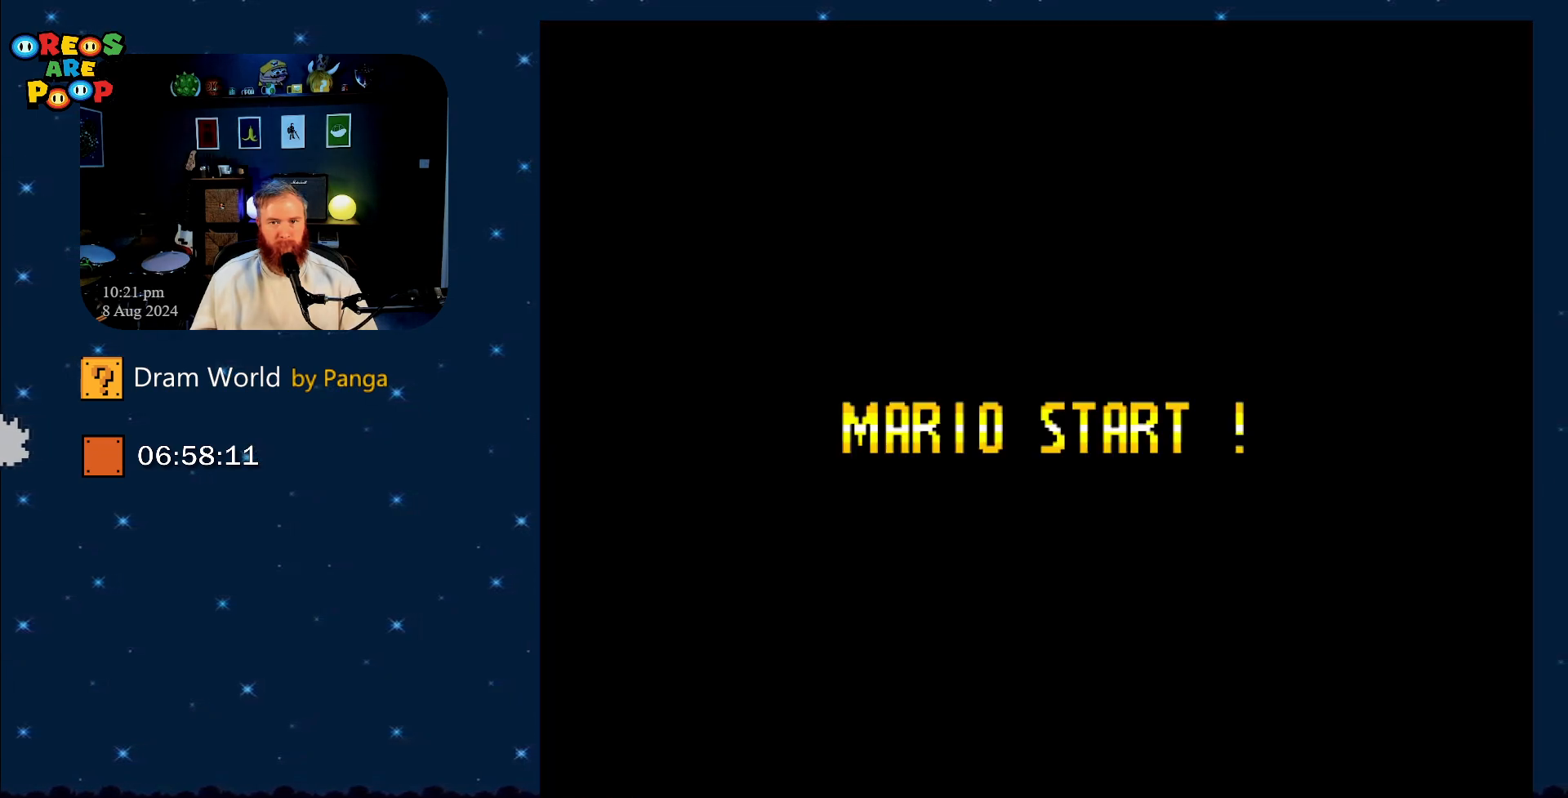
Gameplay with a controller (Nintendo layout); each line is a JSON object with the inputs held at the frame after it. "events" lists button and stick changes between this image and that frame as [ms after this image, input, new state], when the widget could be followed in between. Not read: L1 L3 R1 R3.
{"buttons": ["Y"], "events": []}
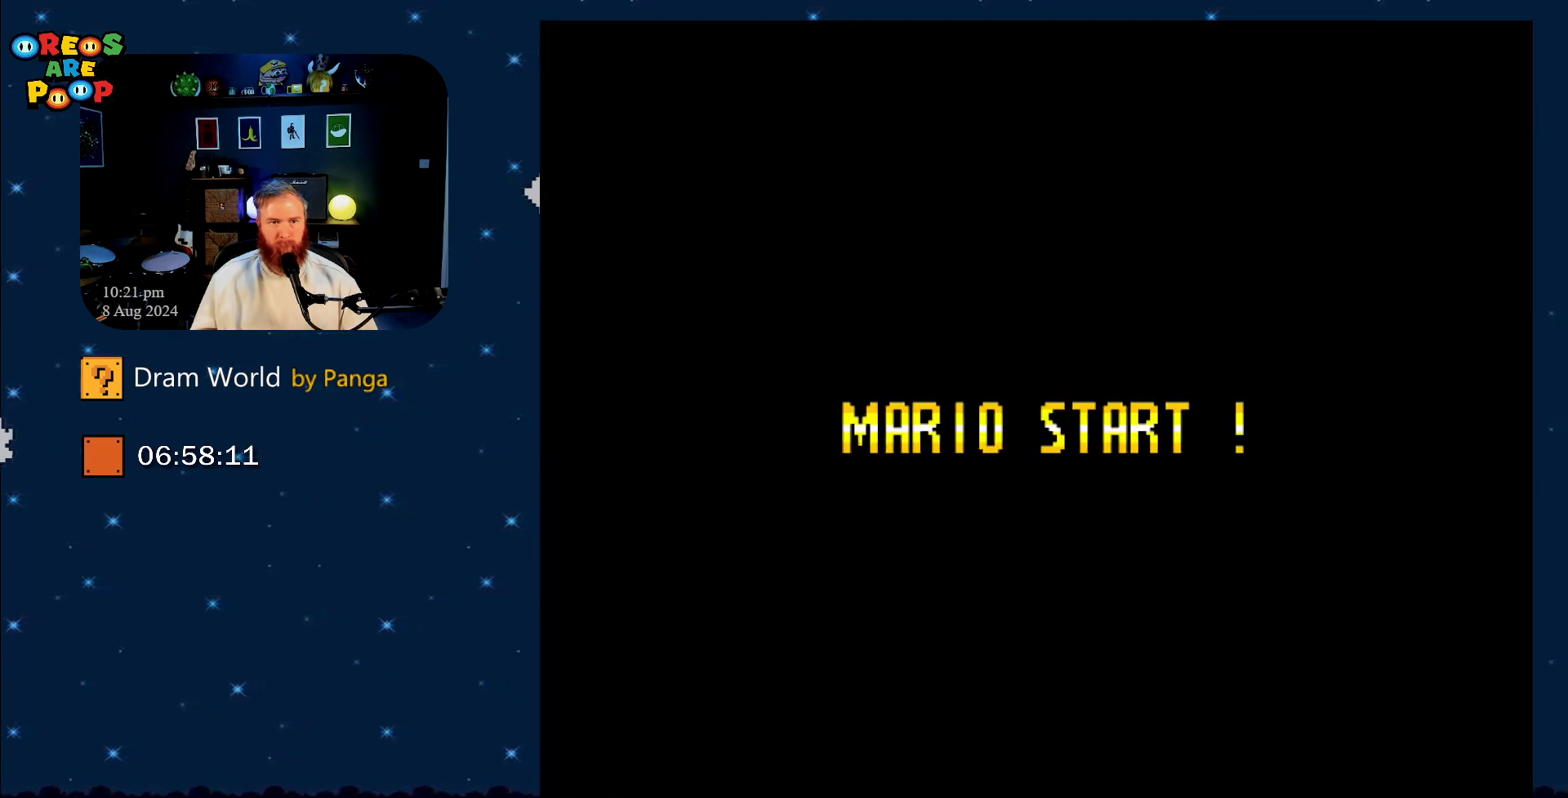
{"buttons": ["Y"], "events": []}
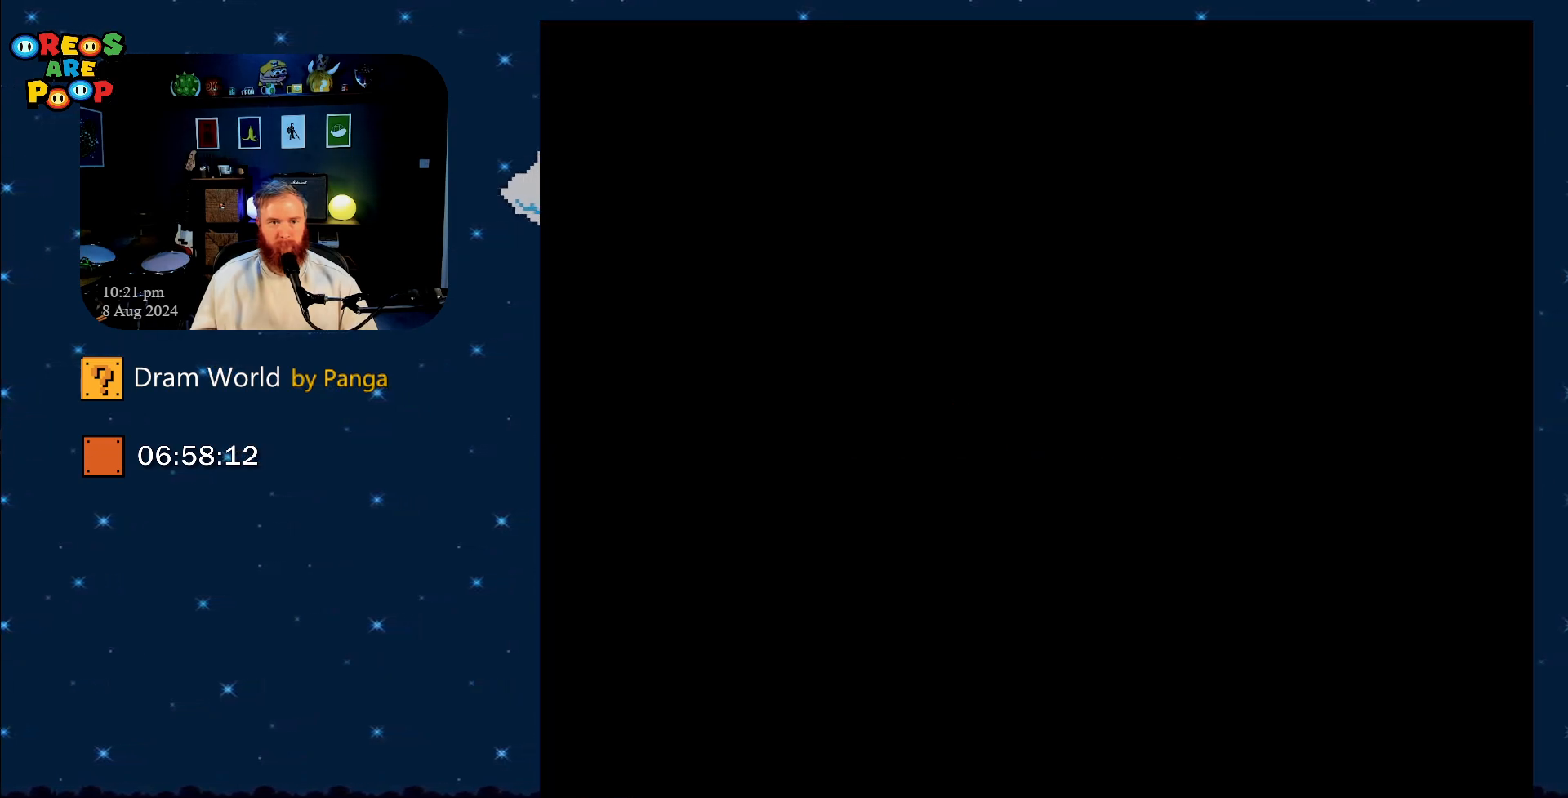
{"buttons": ["Y"], "events": []}
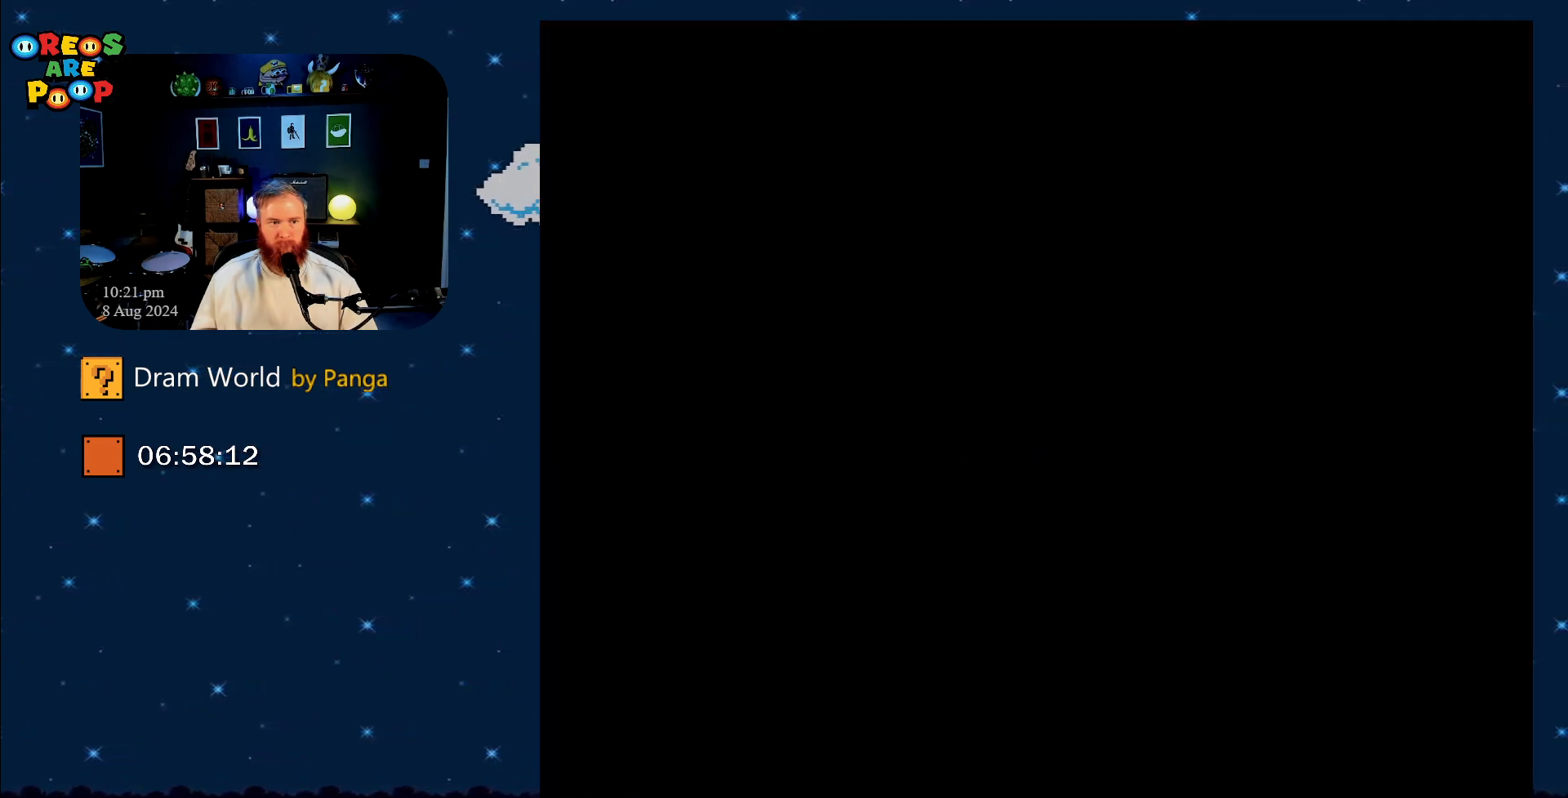
{"buttons": ["Y"], "events": []}
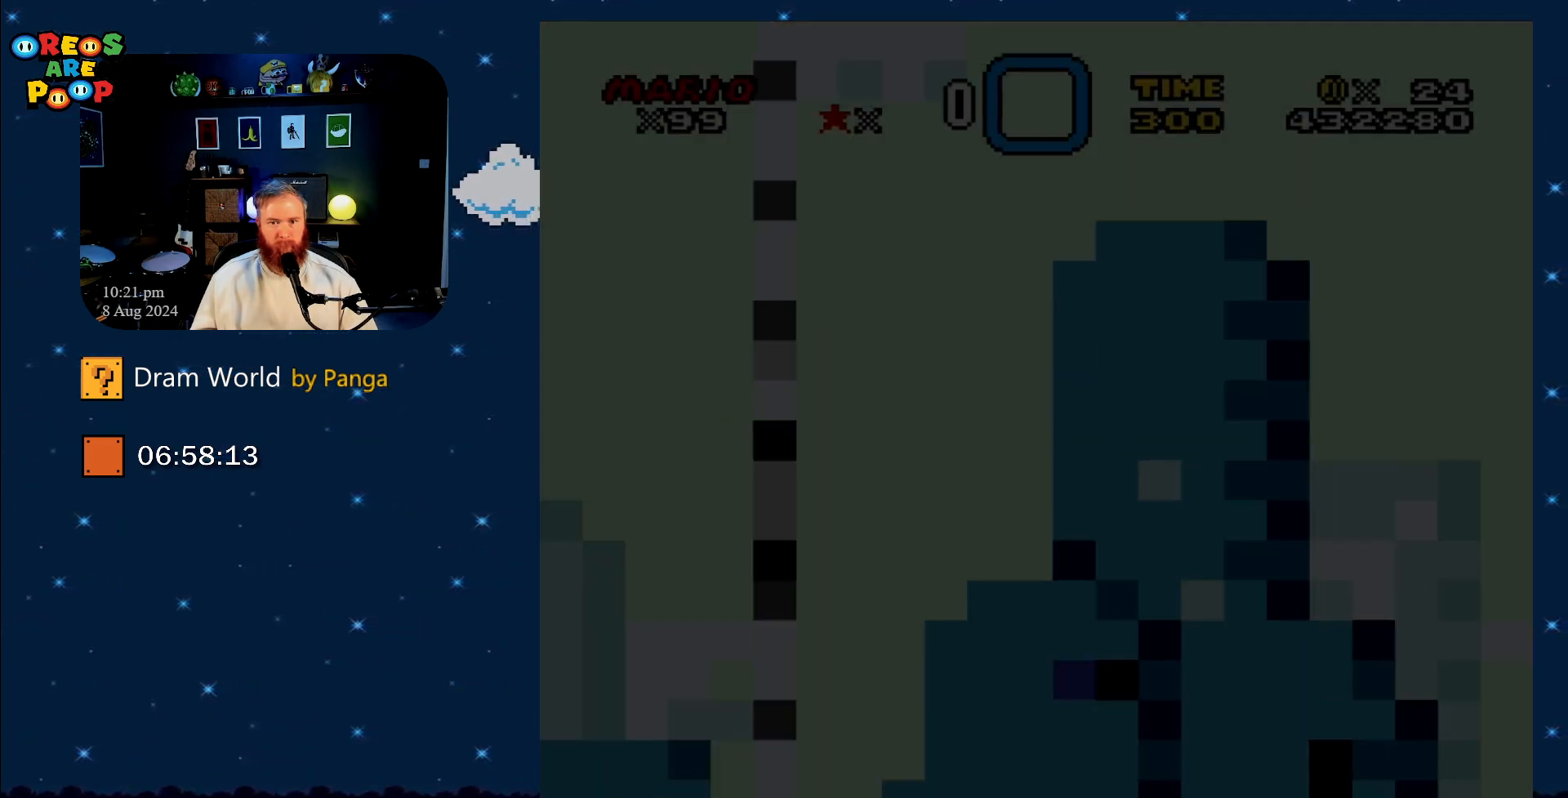
{"buttons": ["Y"], "events": []}
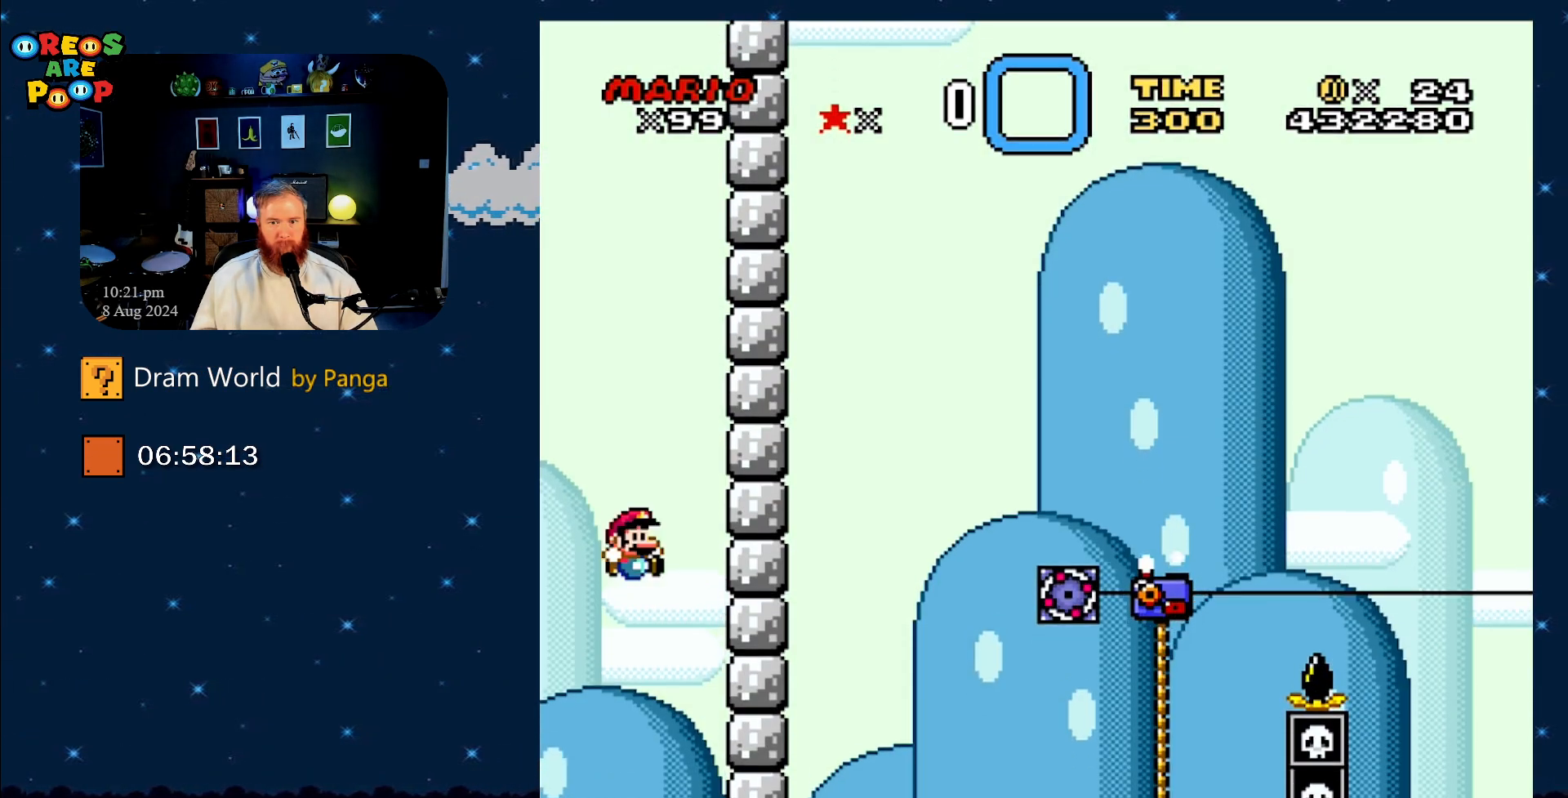
{"buttons": ["B", "Y", "DPAD_UP", "DPAD_RIGHT"], "events": [[267, "DPAD_RIGHT", "down"], [334, "B", "down"], [334, "DPAD_UP", "down"]]}
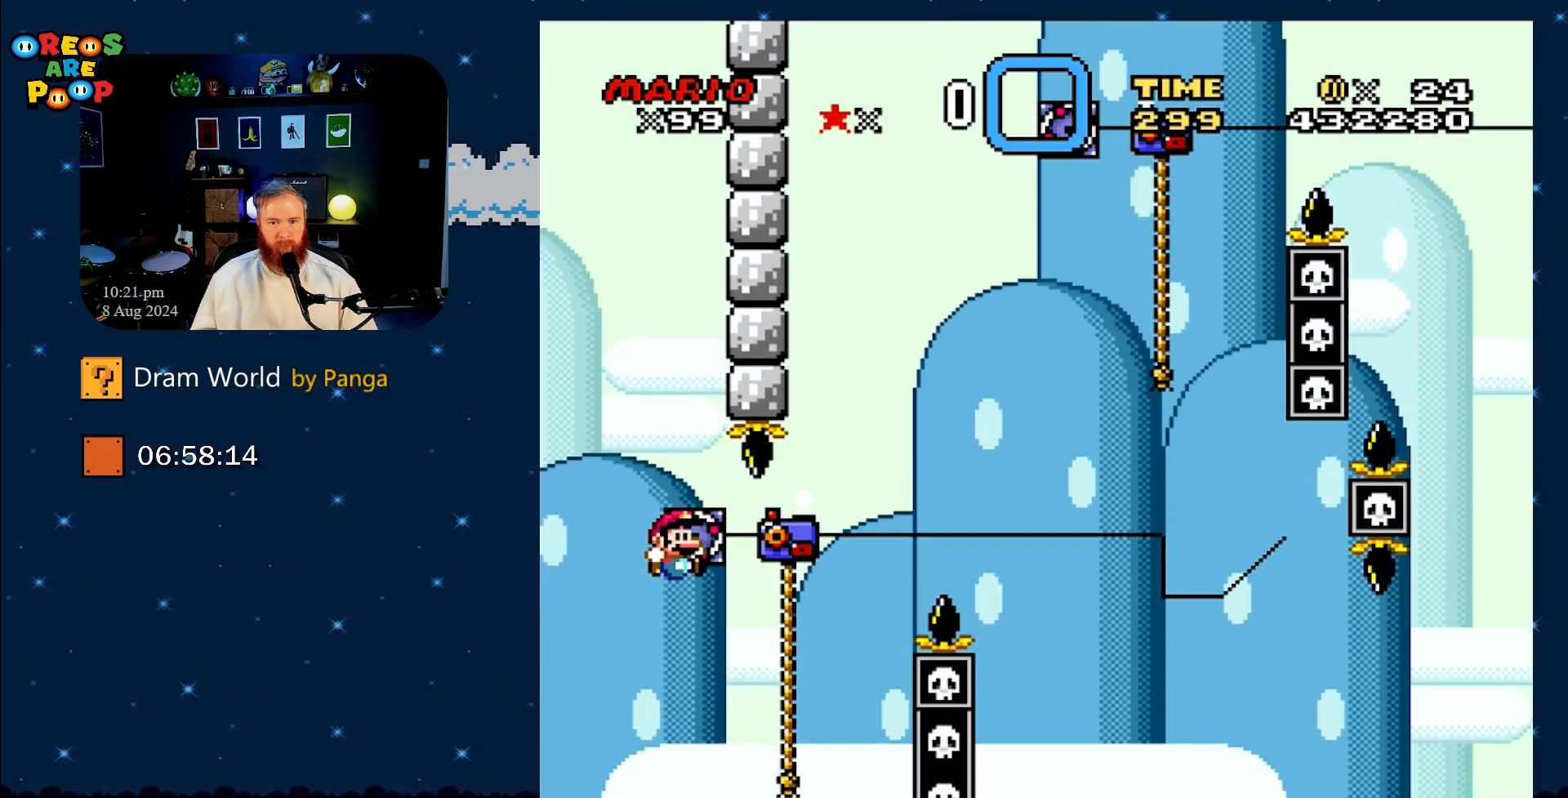
{"buttons": ["B", "Y", "DPAD_UP", "DPAD_RIGHT"], "events": [[167, "B", "up"], [317, "B", "down"]]}
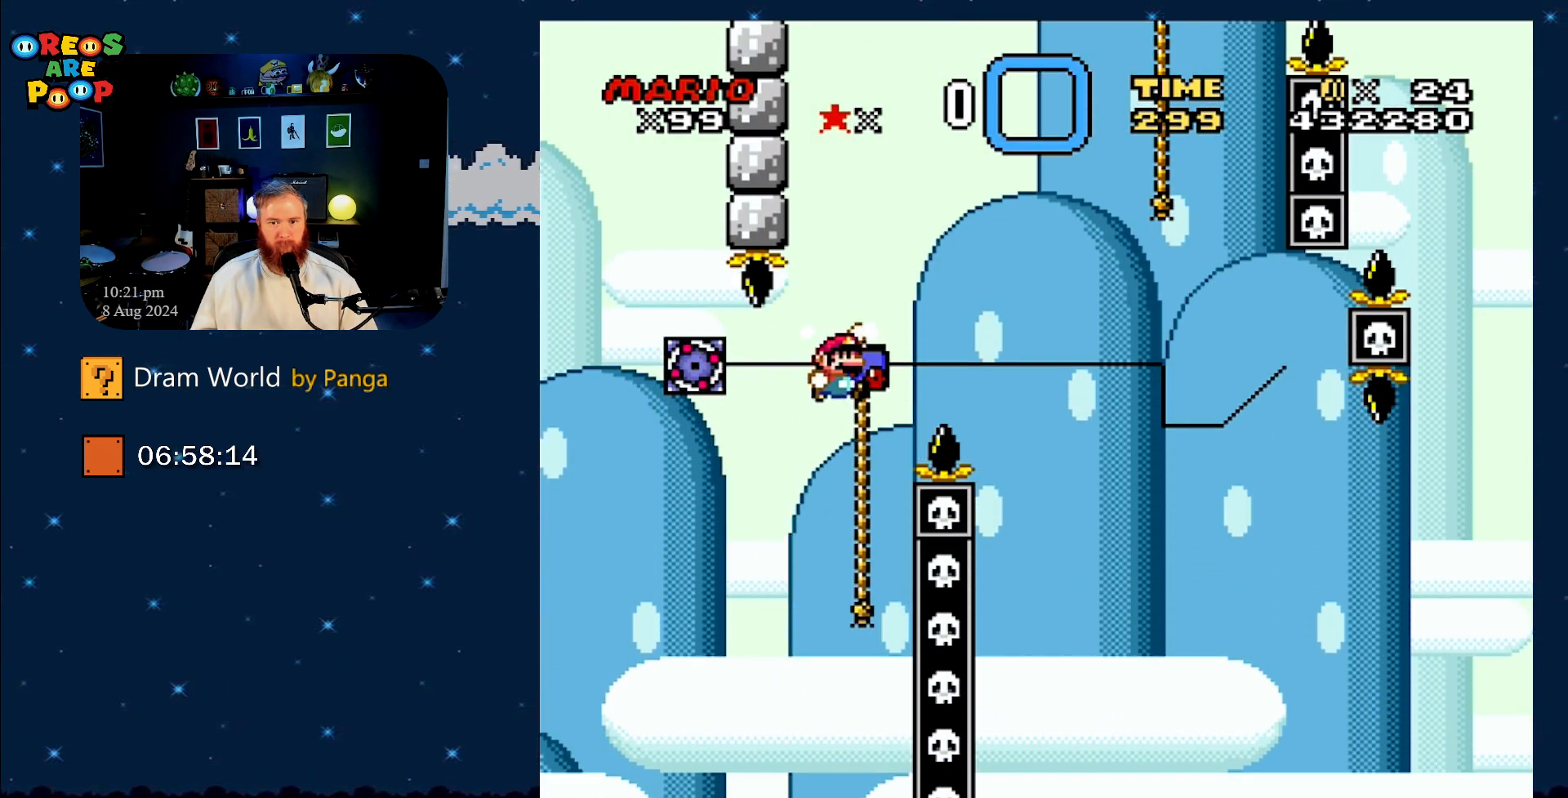
{"buttons": ["Y", "DPAD_UP", "DPAD_LEFT"], "events": [[283, "DPAD_UP", "up"], [350, "DPAD_RIGHT", "up"], [384, "DPAD_UP", "down"], [450, "DPAD_LEFT", "down"], [500, "B", "up"]]}
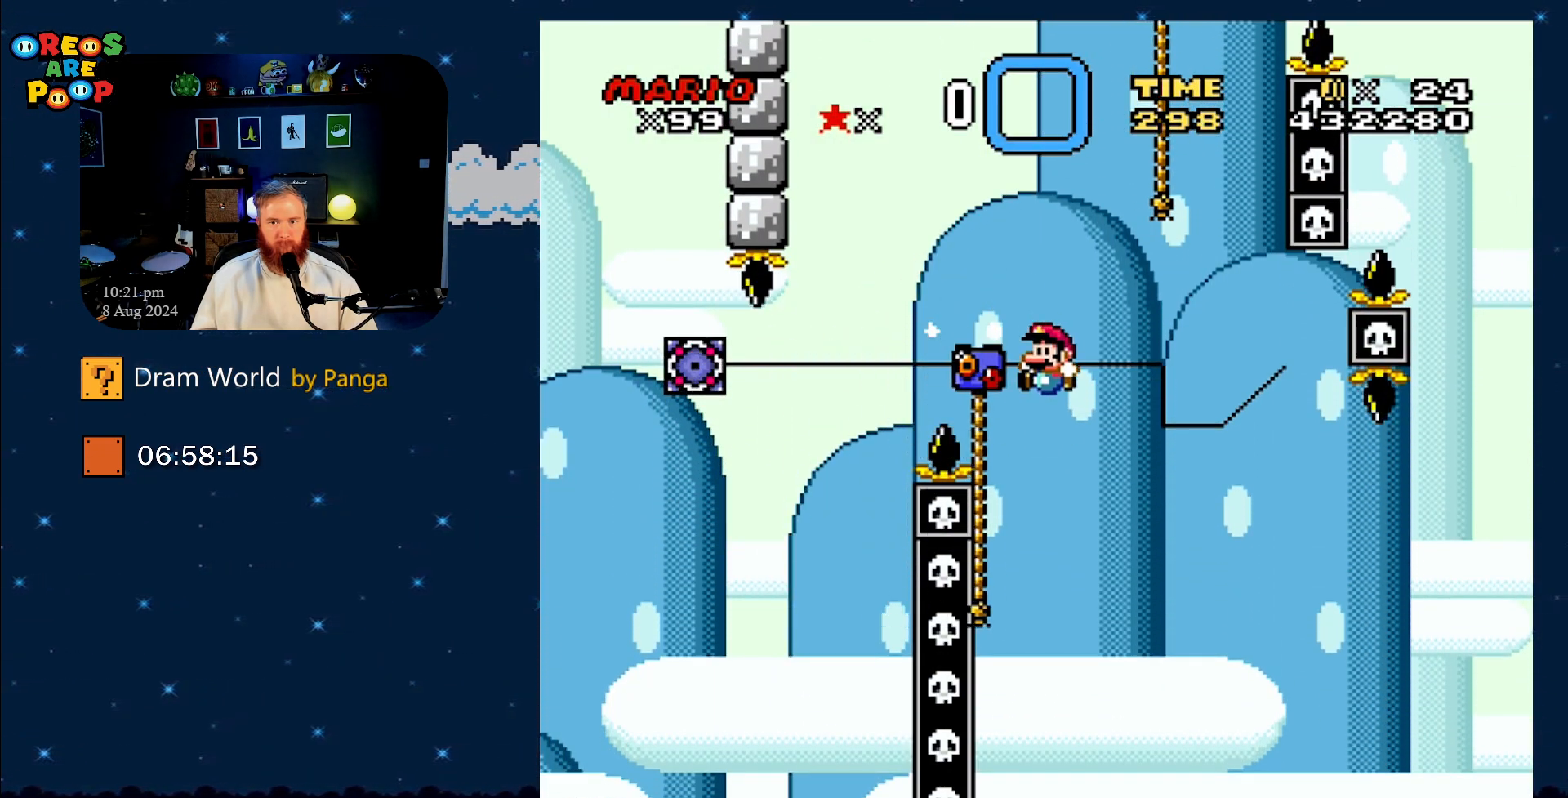
{"buttons": ["Y", "DPAD_UP"], "events": [[317, "DPAD_LEFT", "up"]]}
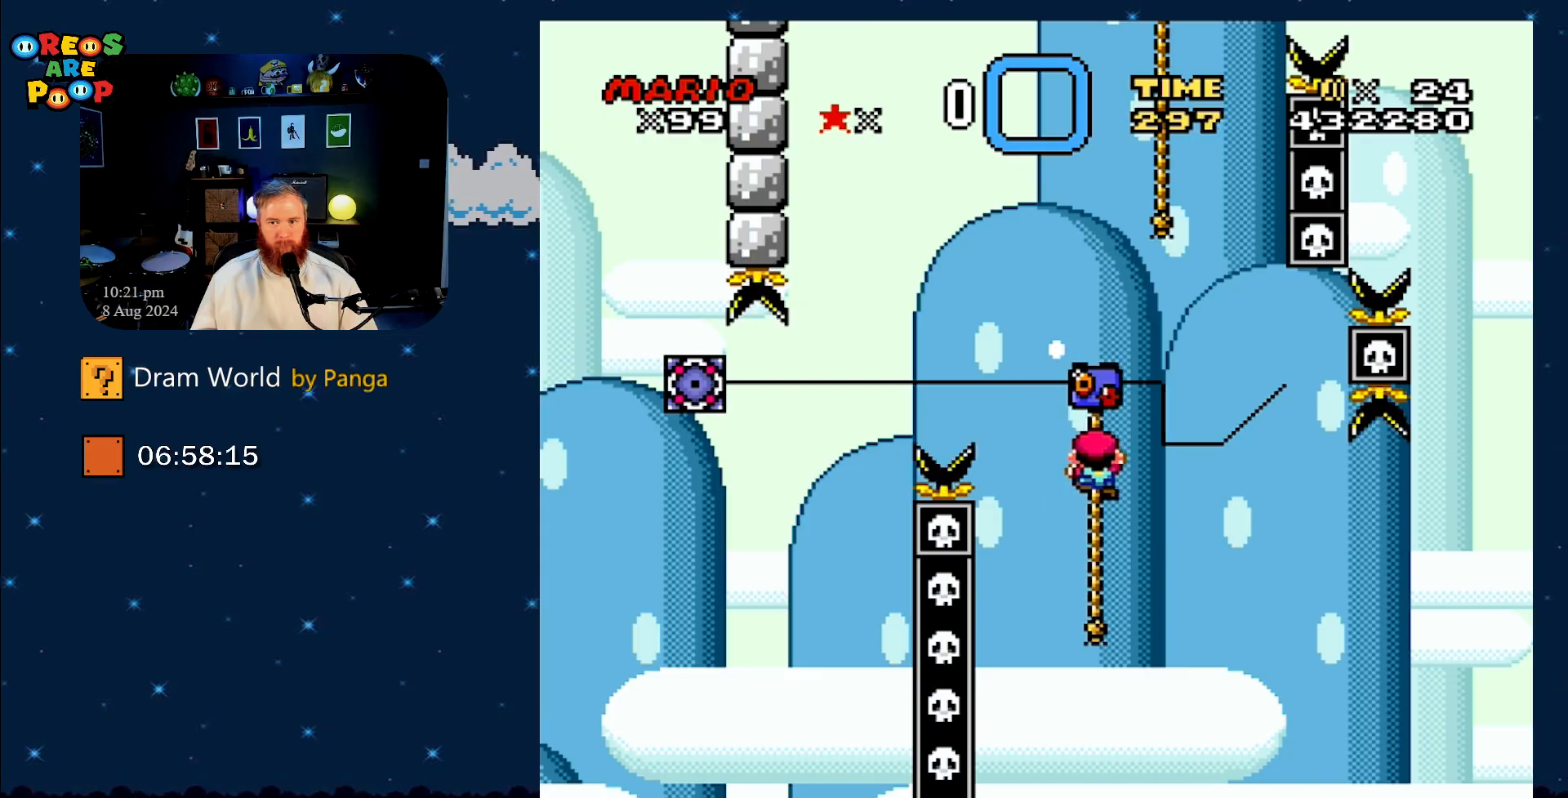
{"buttons": ["Y", "DPAD_UP", "DPAD_RIGHT"], "events": [[17, "B", "down"], [167, "DPAD_RIGHT", "down"], [467, "B", "up"]]}
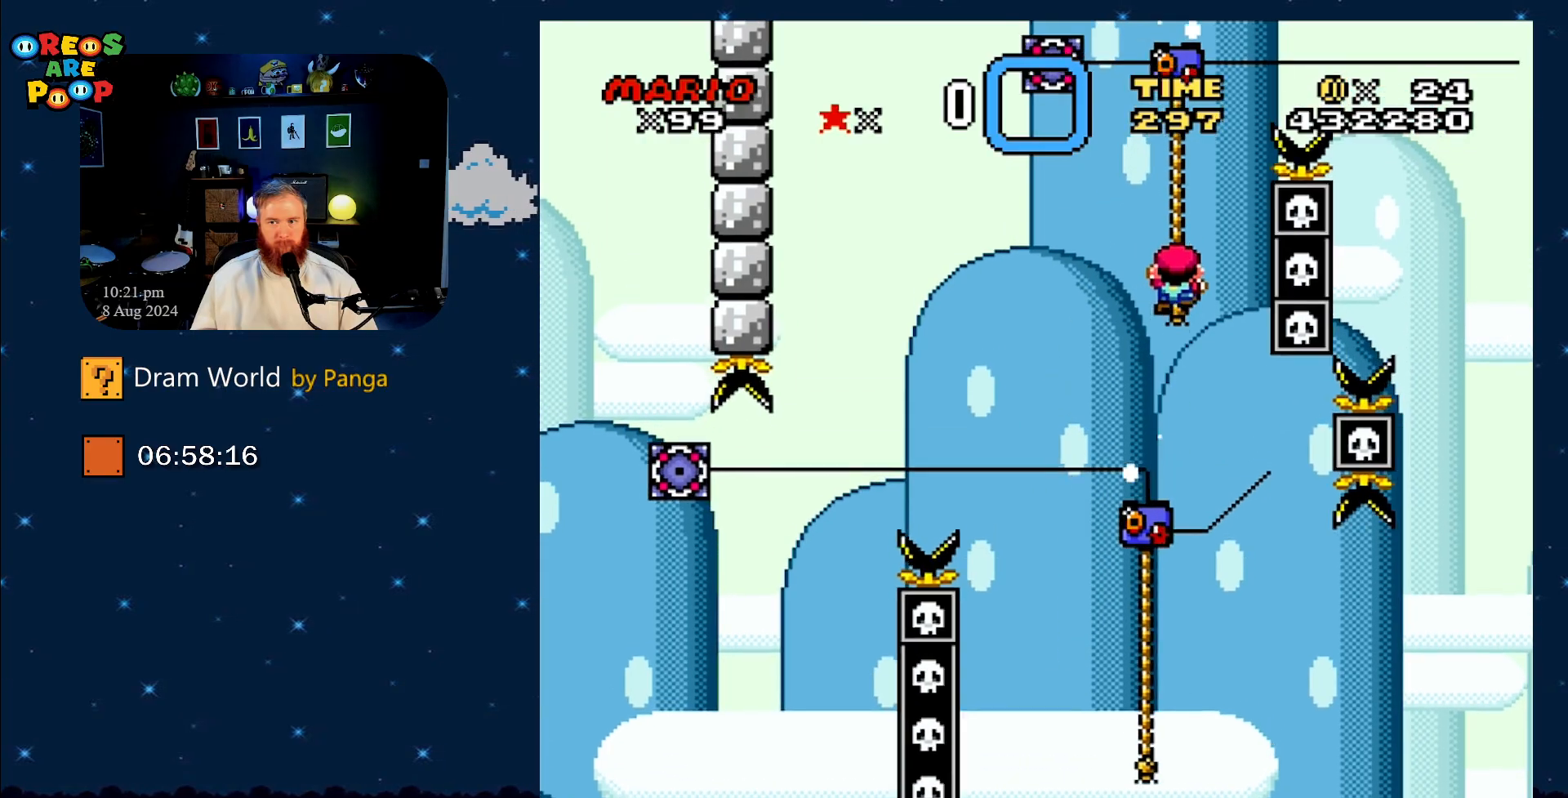
{"buttons": ["Y", "DPAD_UP", "DPAD_RIGHT"], "events": [[67, "B", "down"], [434, "B", "up"]]}
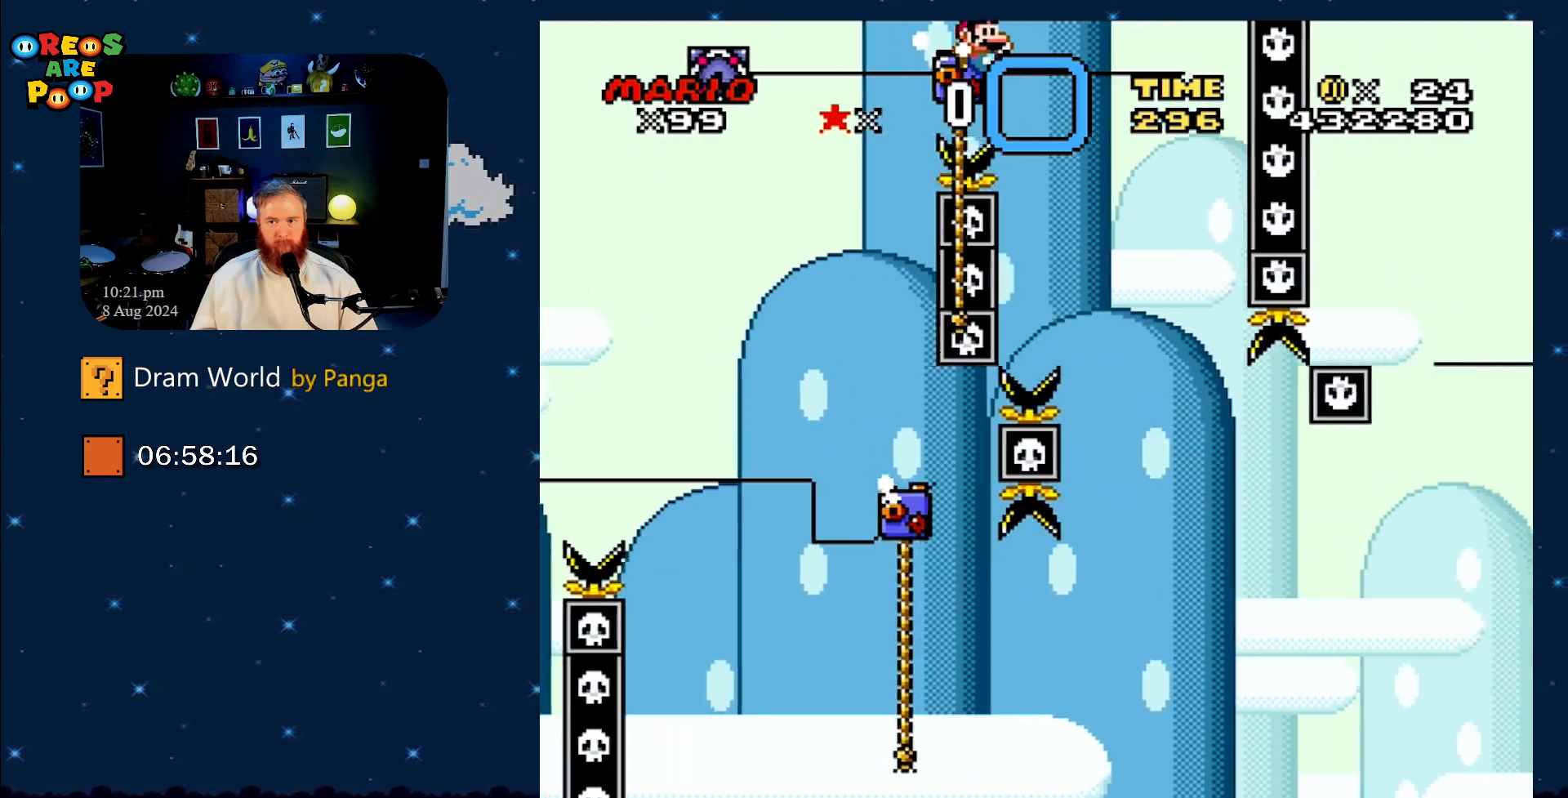
{"buttons": ["Y", "DPAD_UP", "DPAD_LEFT"], "events": [[33, "DPAD_UP", "up"], [67, "DPAD_RIGHT", "up"], [250, "DPAD_LEFT", "down"], [250, "DPAD_UP", "down"]]}
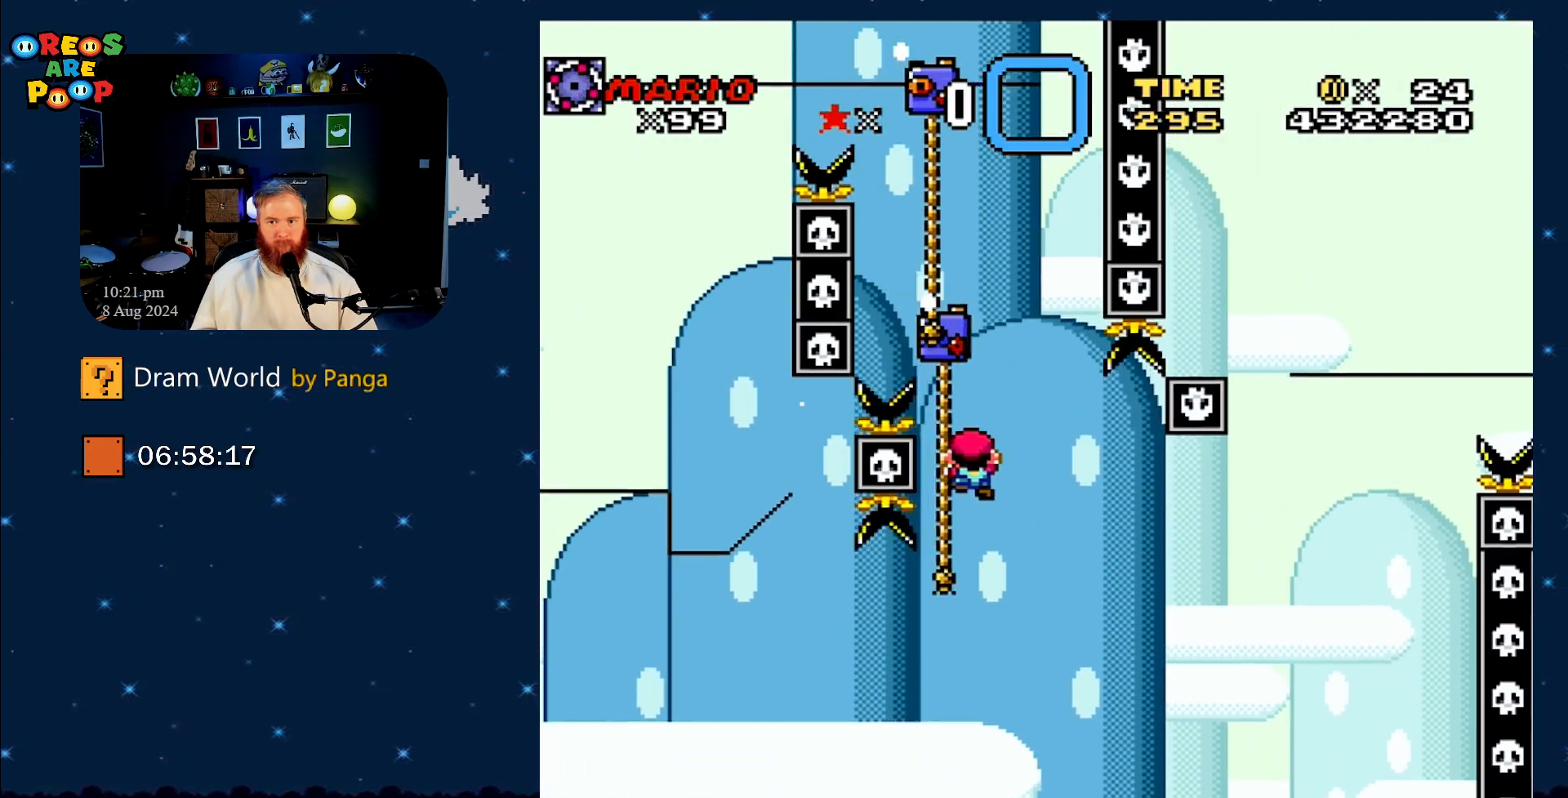
{"buttons": ["B", "Y", "DPAD_UP", "DPAD_RIGHT"], "events": [[134, "DPAD_LEFT", "up"], [217, "DPAD_RIGHT", "down"], [467, "B", "down"]]}
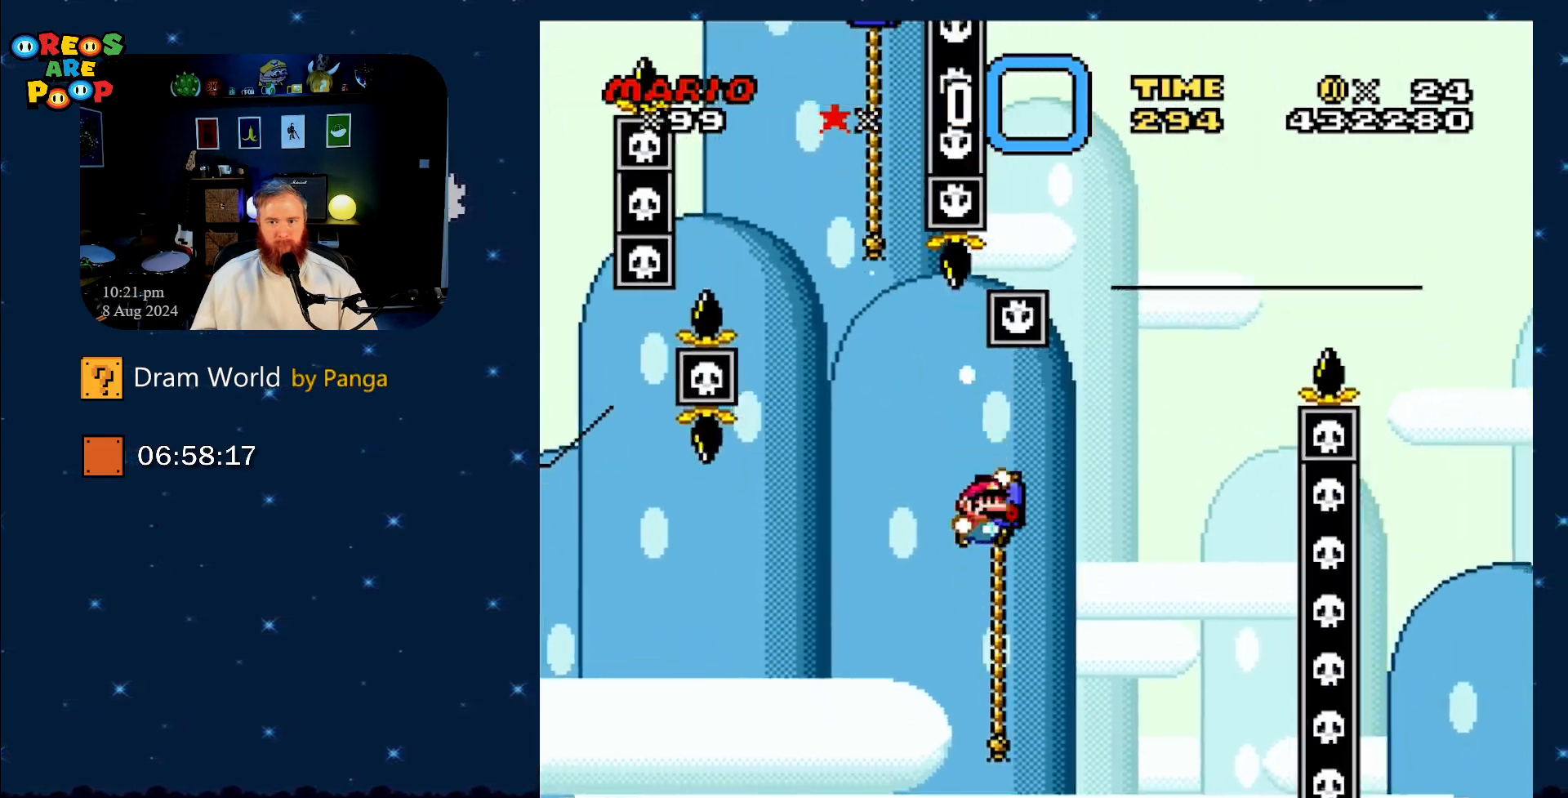
{"buttons": ["B", "Y"], "events": [[117, "DPAD_UP", "up"], [367, "DPAD_UP", "down"], [417, "DPAD_RIGHT", "up"], [417, "DPAD_UP", "up"]]}
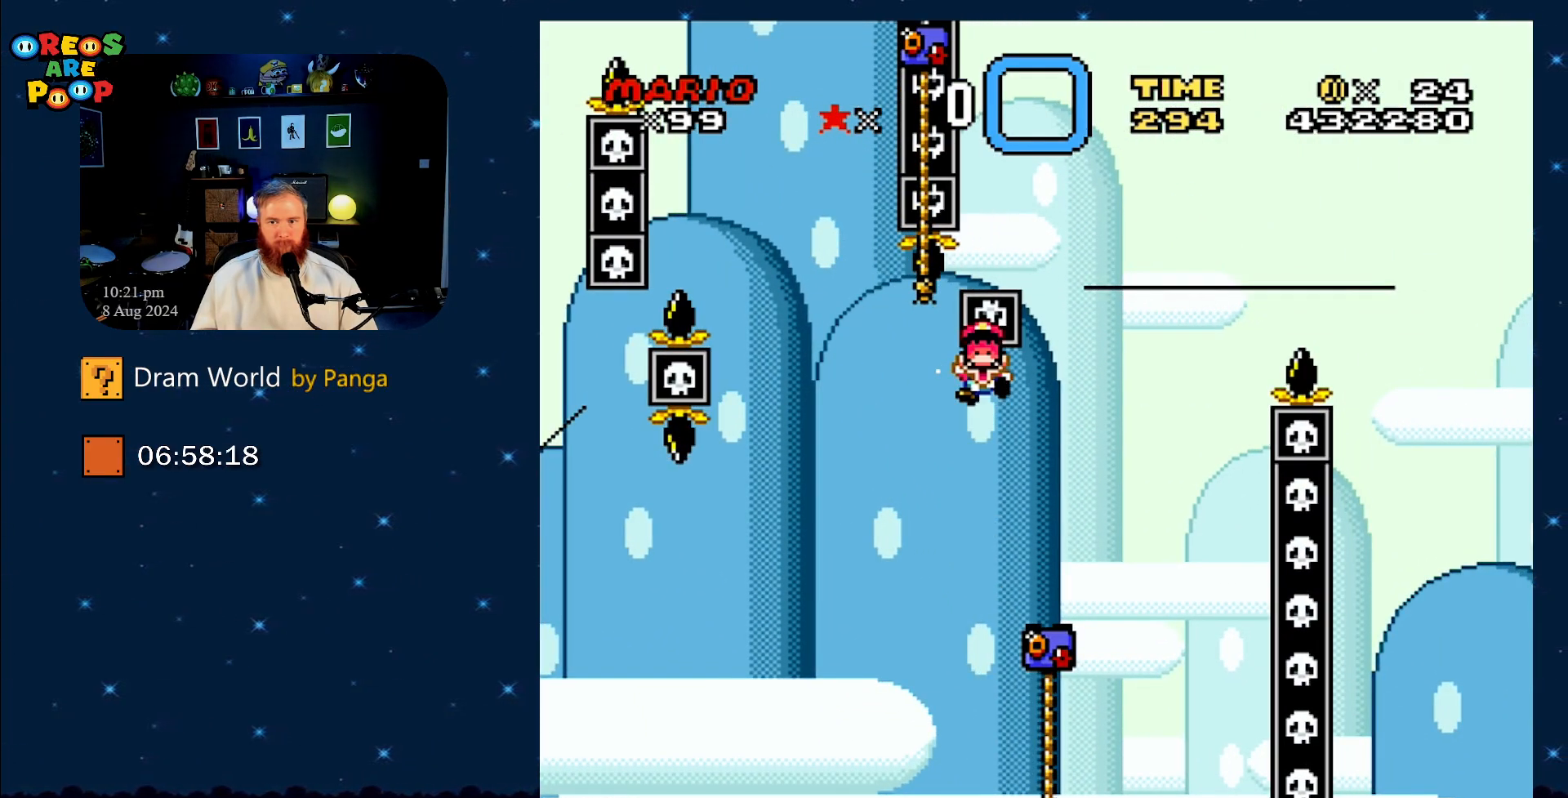
{"buttons": ["A"], "events": [[67, "B", "up"], [67, "Y", "up"], [267, "A", "down"], [351, "A", "up"], [417, "A", "down"]]}
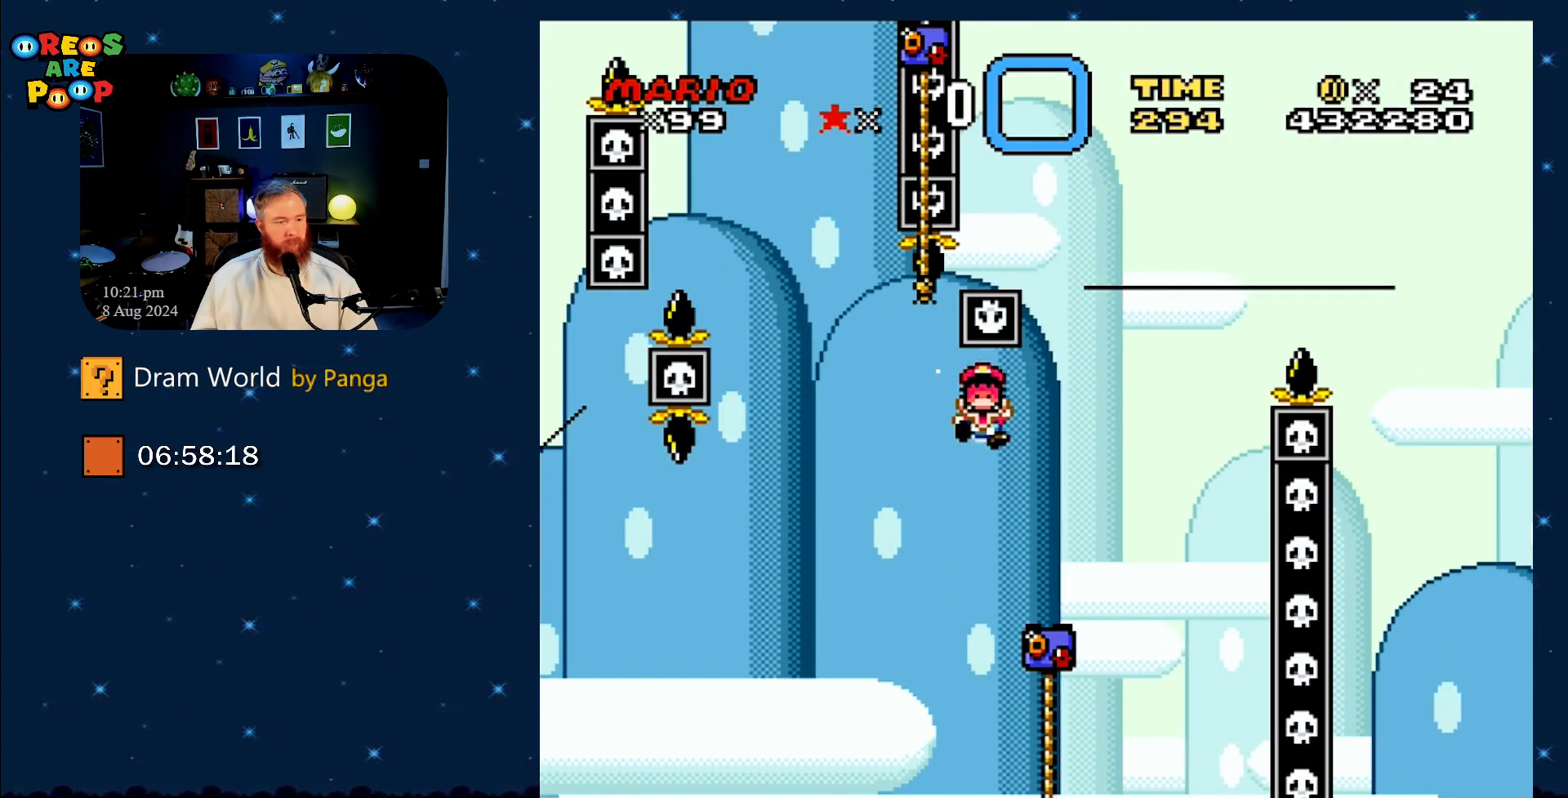
{"buttons": [], "events": [[33, "A", "up"], [117, "A", "down"], [217, "A", "up"], [317, "A", "down"], [400, "A", "up"]]}
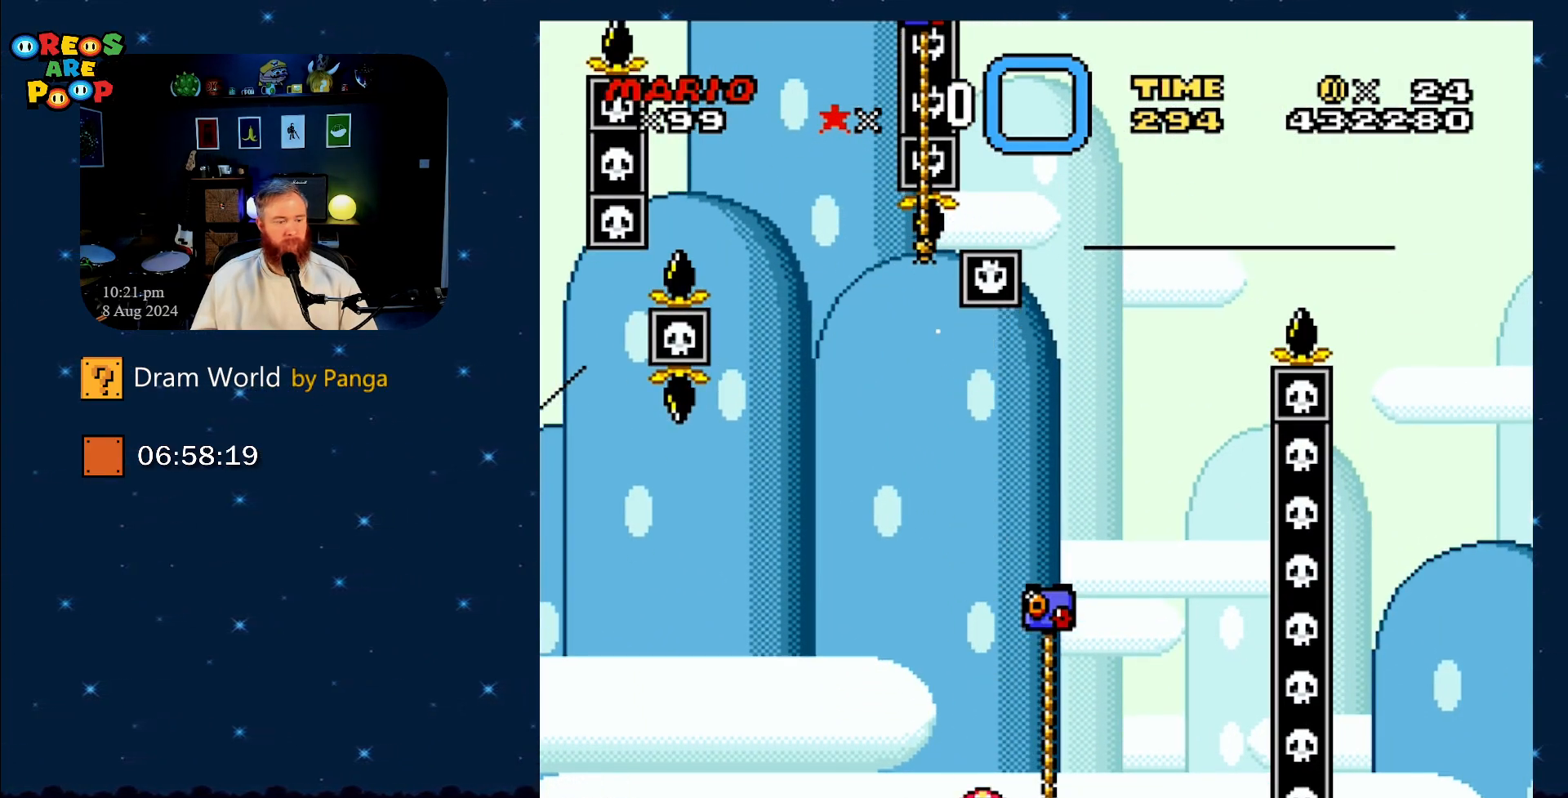
{"buttons": [], "events": [[34, "A", "down"], [84, "A", "up"], [217, "A", "down"], [284, "A", "up"], [384, "A", "down"], [484, "A", "up"]]}
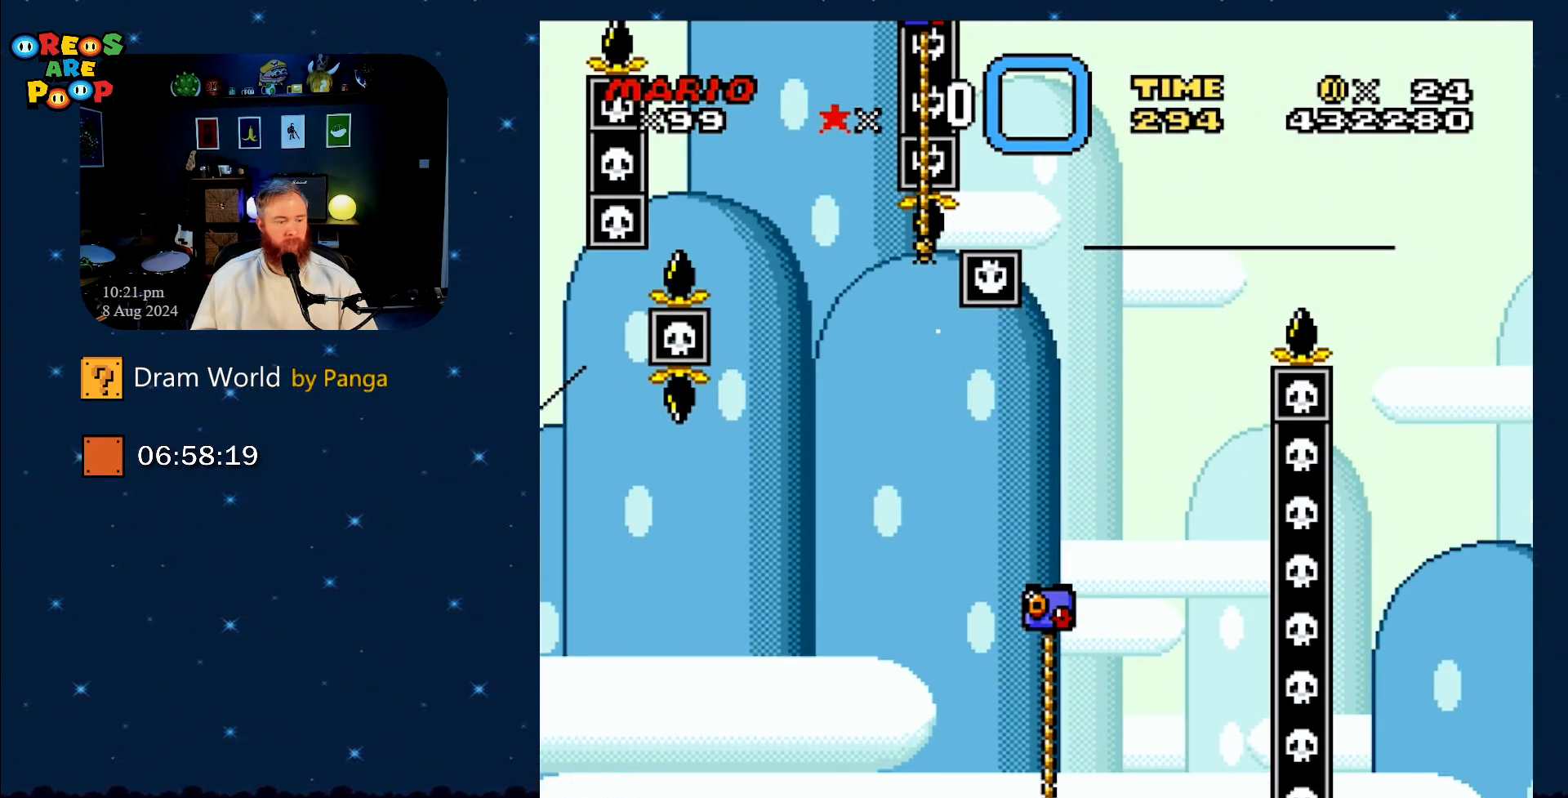
{"buttons": ["A"], "events": [[84, "A", "down"], [200, "A", "up"], [284, "A", "down"], [334, "A", "up"], [484, "A", "down"]]}
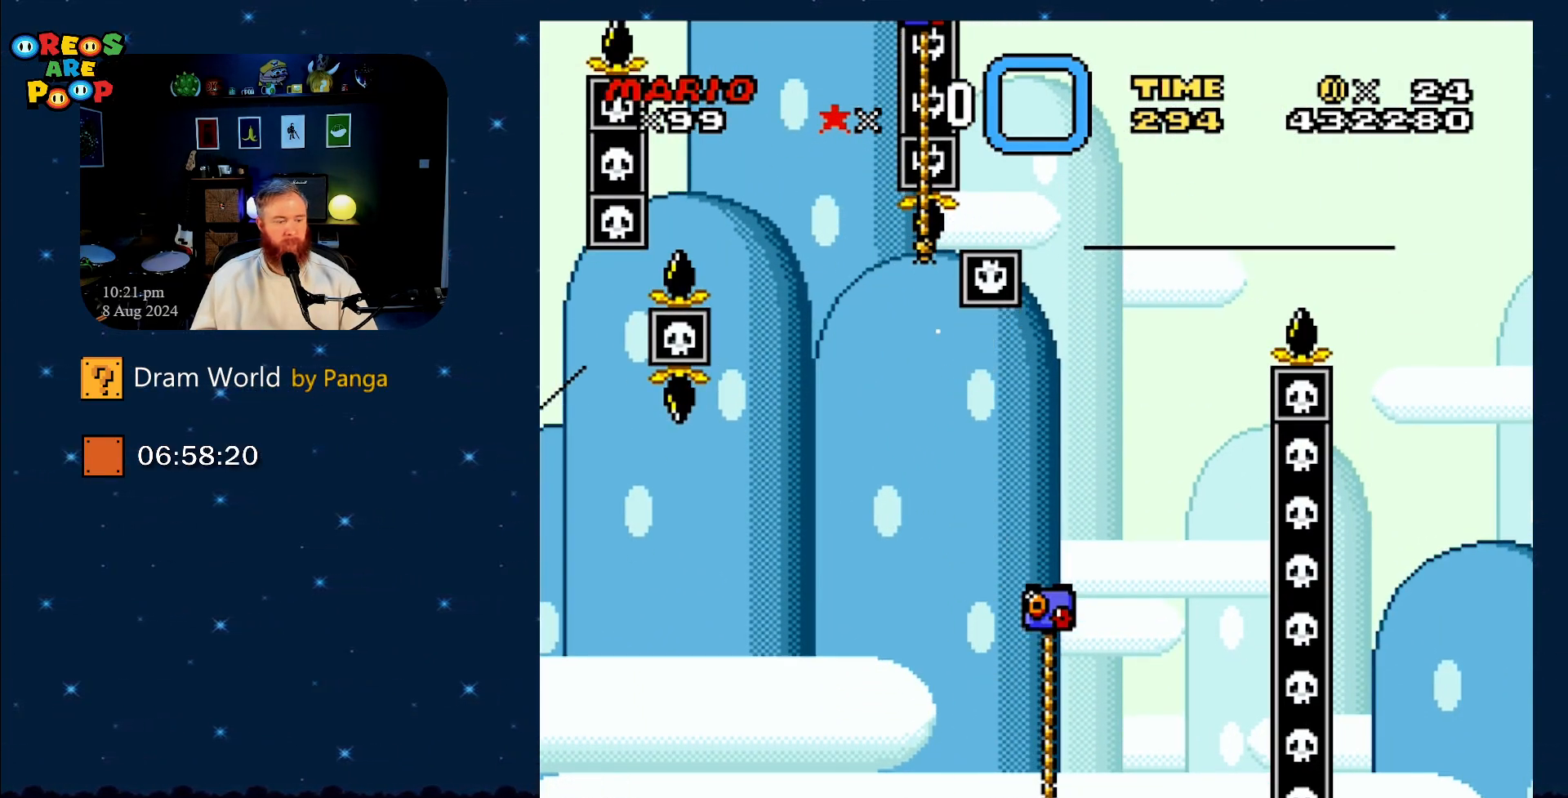
{"buttons": [], "events": [[33, "A", "up"], [133, "A", "down"], [233, "A", "up"], [317, "A", "down"], [417, "A", "up"]]}
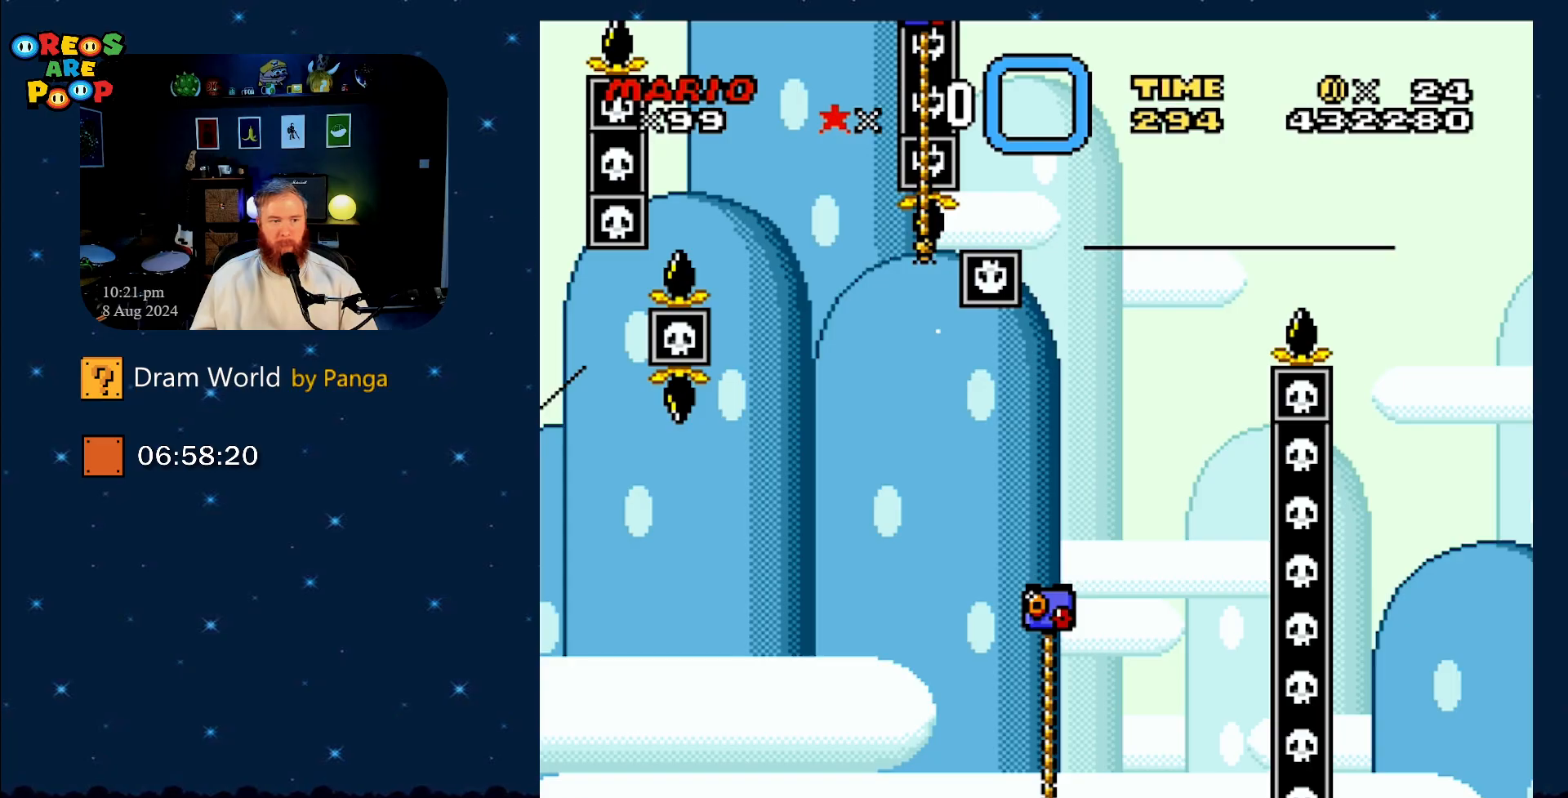
{"buttons": [], "events": [[17, "A", "down"], [100, "A", "up"], [200, "A", "down"], [300, "A", "up"], [401, "A", "down"], [484, "A", "up"]]}
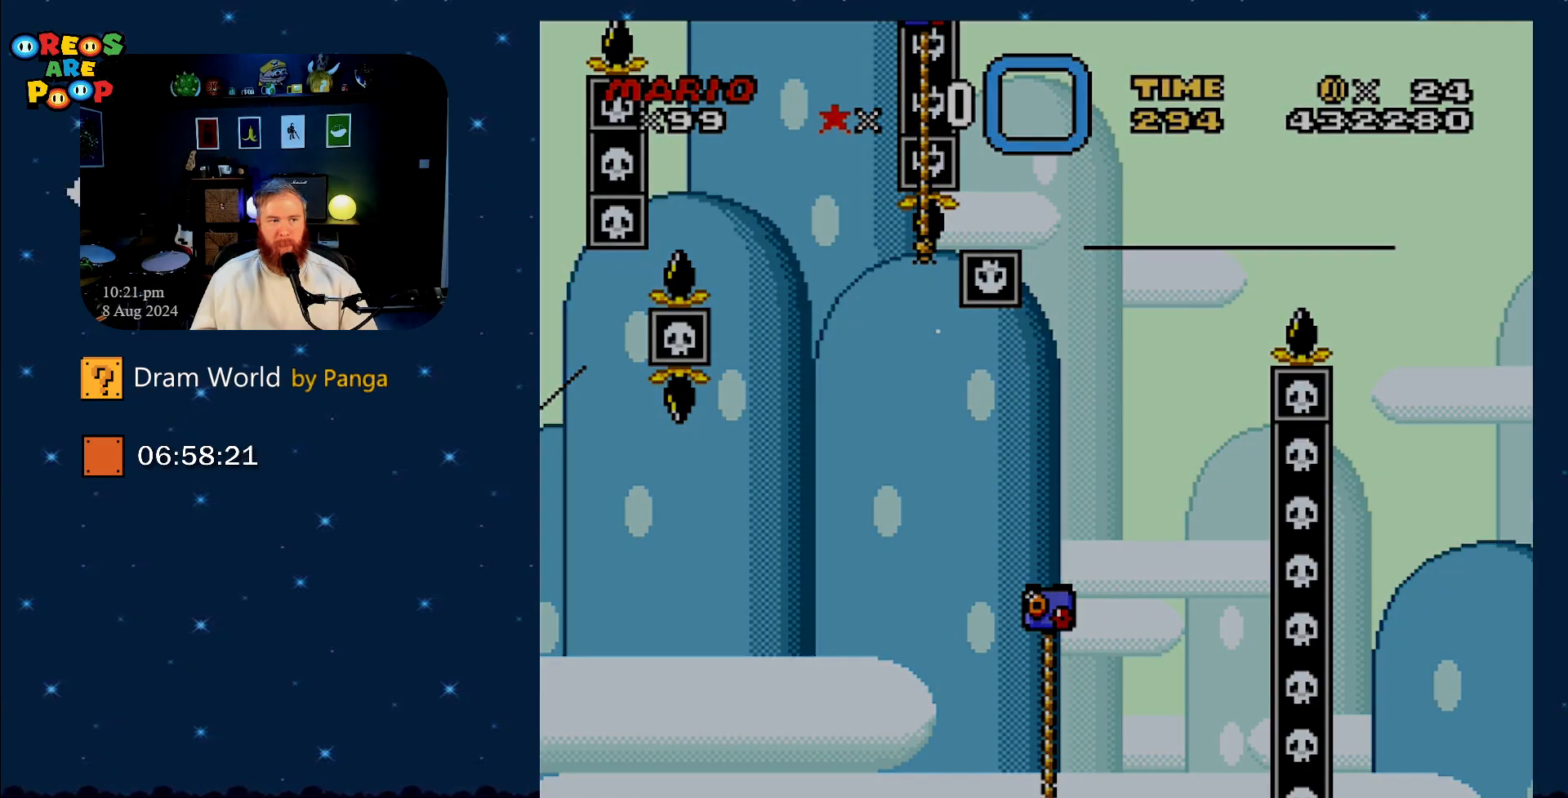
{"buttons": ["A"], "events": [[100, "A", "down"], [233, "A", "up"], [283, "A", "down"]]}
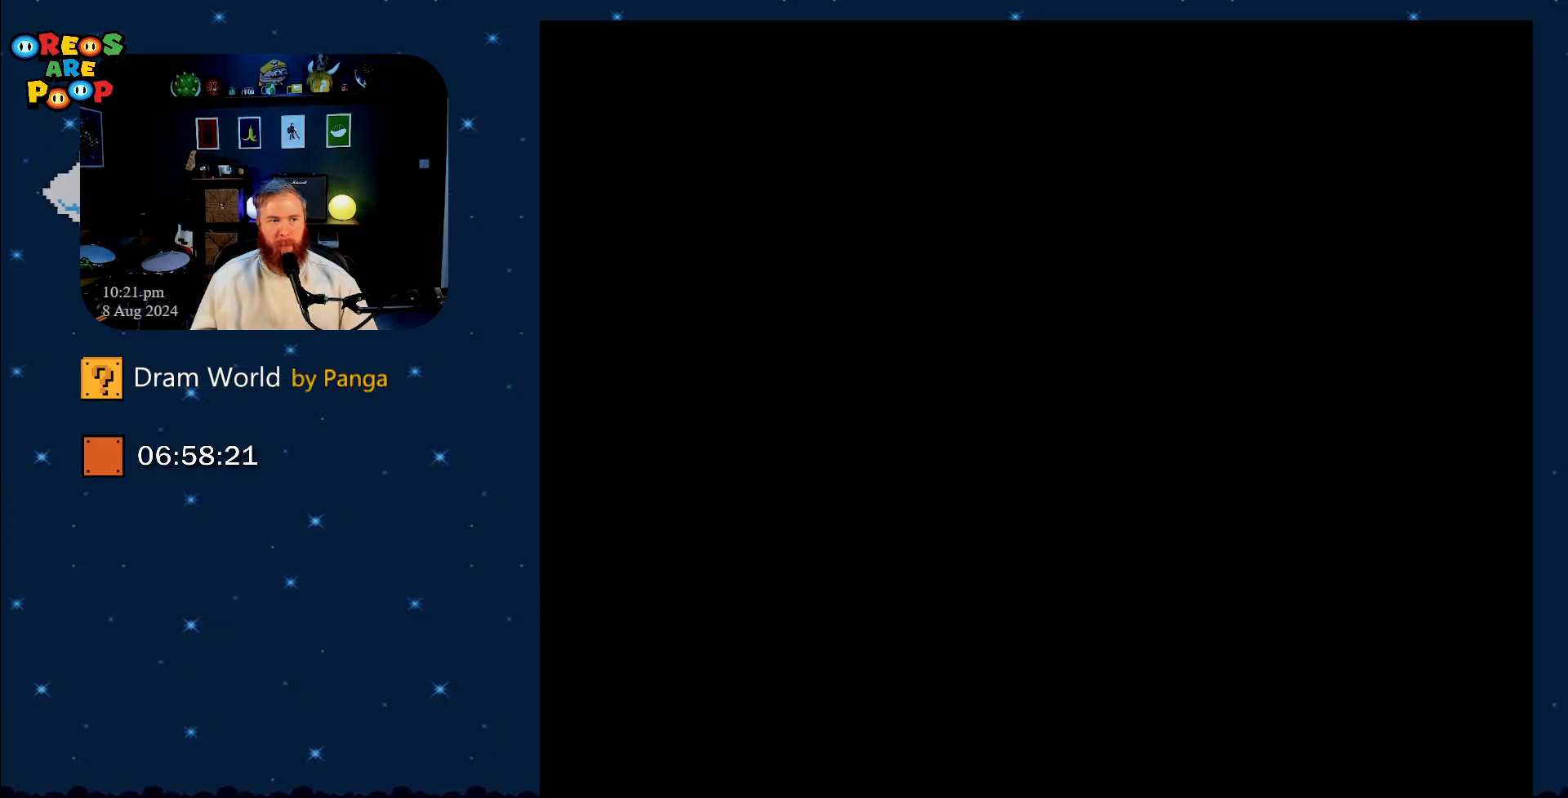
{"buttons": [], "events": [[84, "A", "up"], [167, "A", "down"], [284, "A", "up"], [367, "A", "down"], [467, "A", "up"]]}
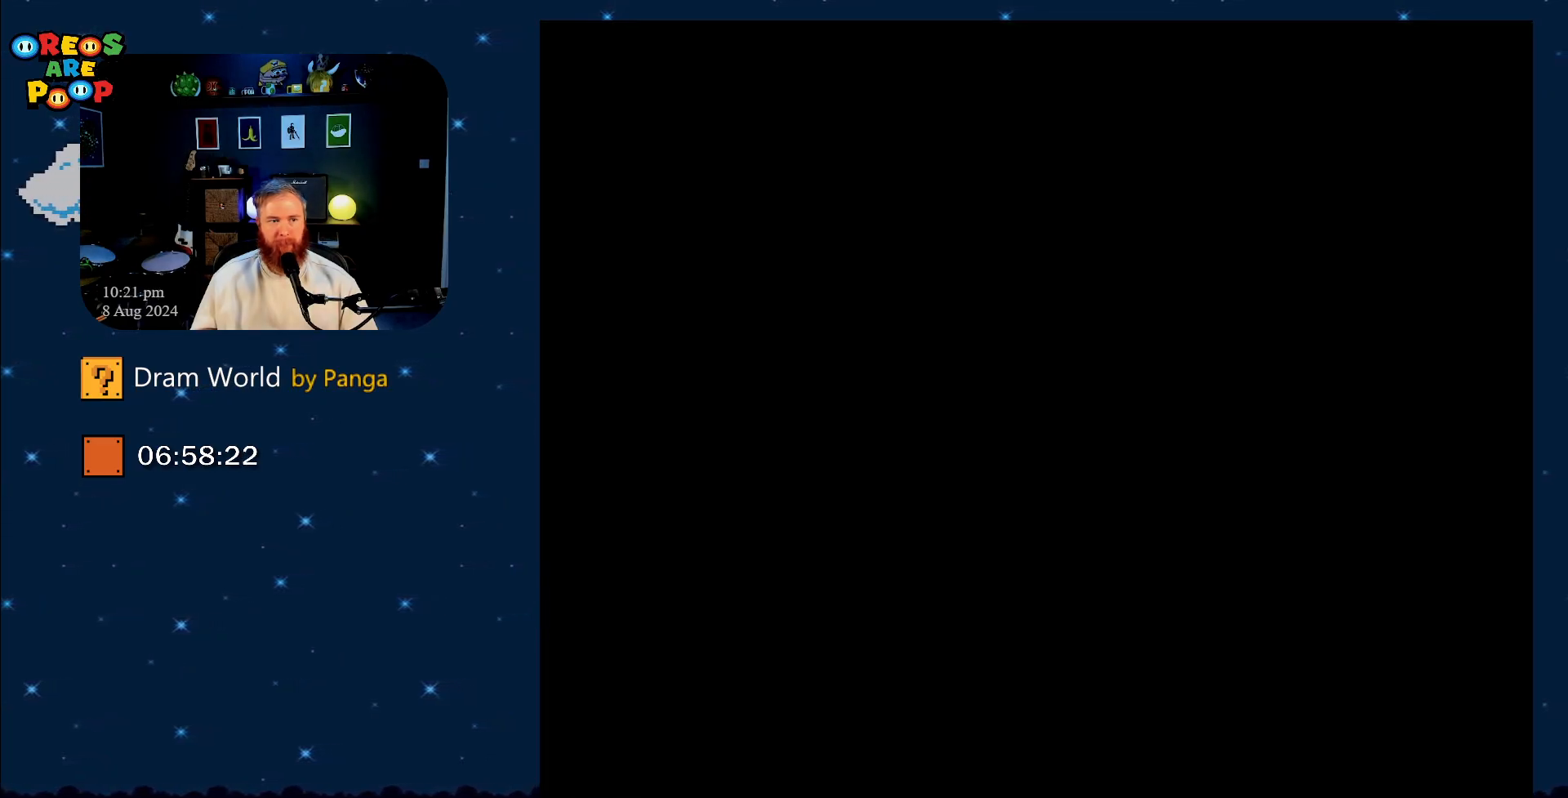
{"buttons": ["A"], "events": [[66, "A", "down"], [150, "A", "up"], [267, "A", "down"], [350, "A", "up"], [450, "A", "down"]]}
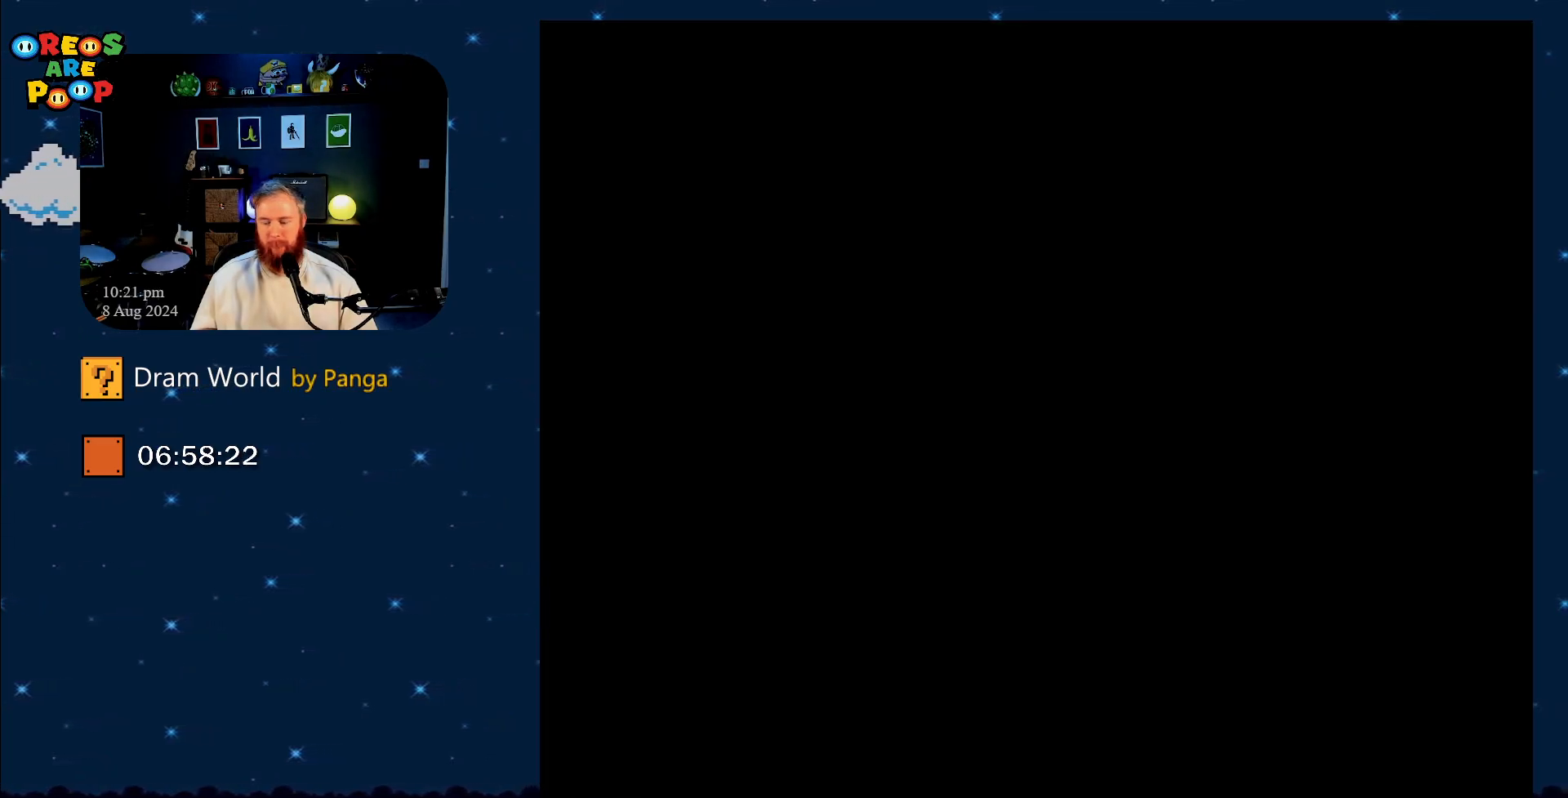
{"buttons": ["B", "Y"], "events": [[84, "A", "up"], [267, "B", "down"], [317, "Y", "down"]]}
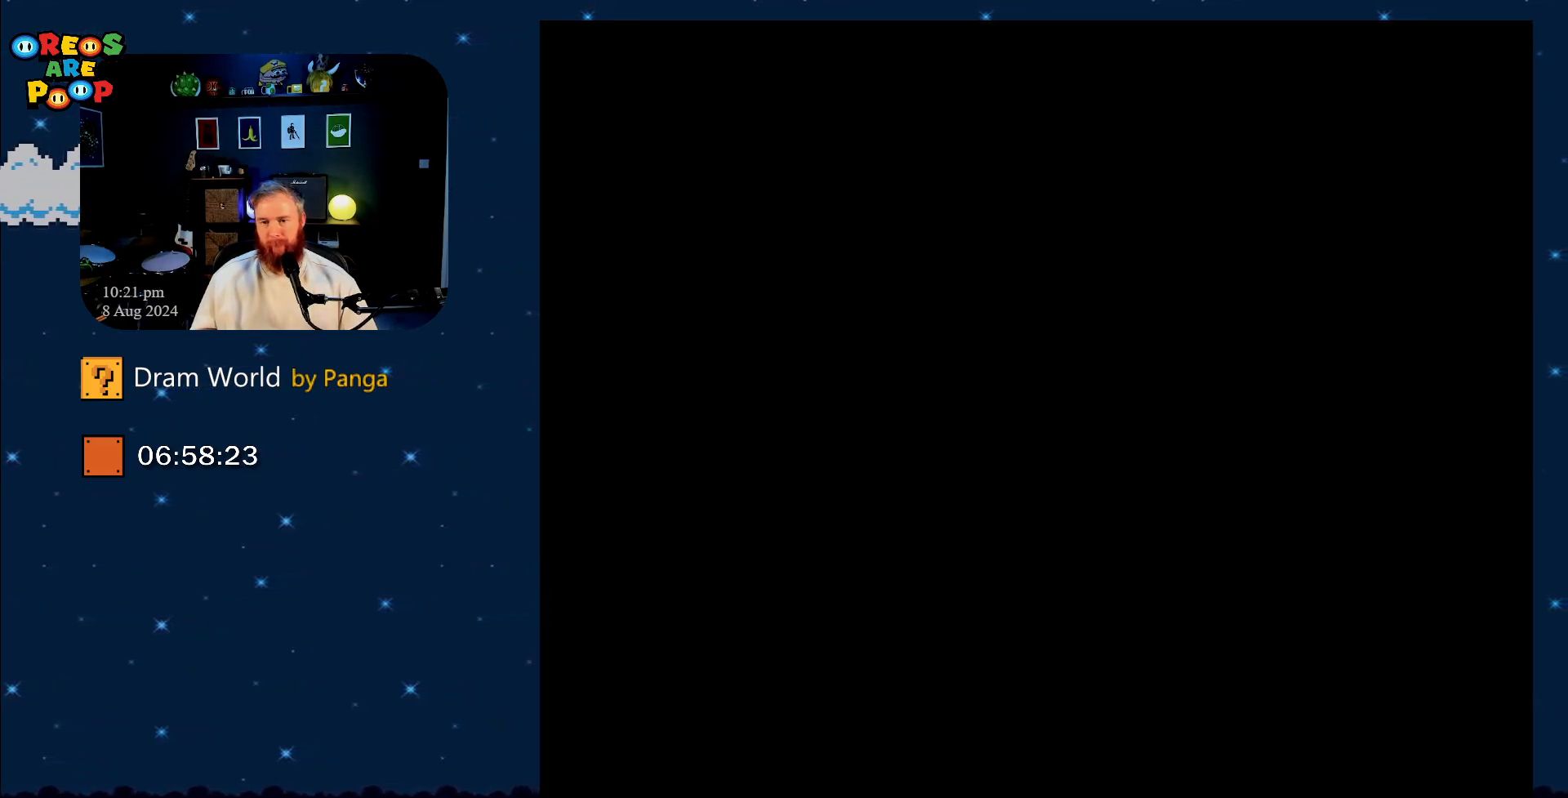
{"buttons": ["B", "Y"], "events": []}
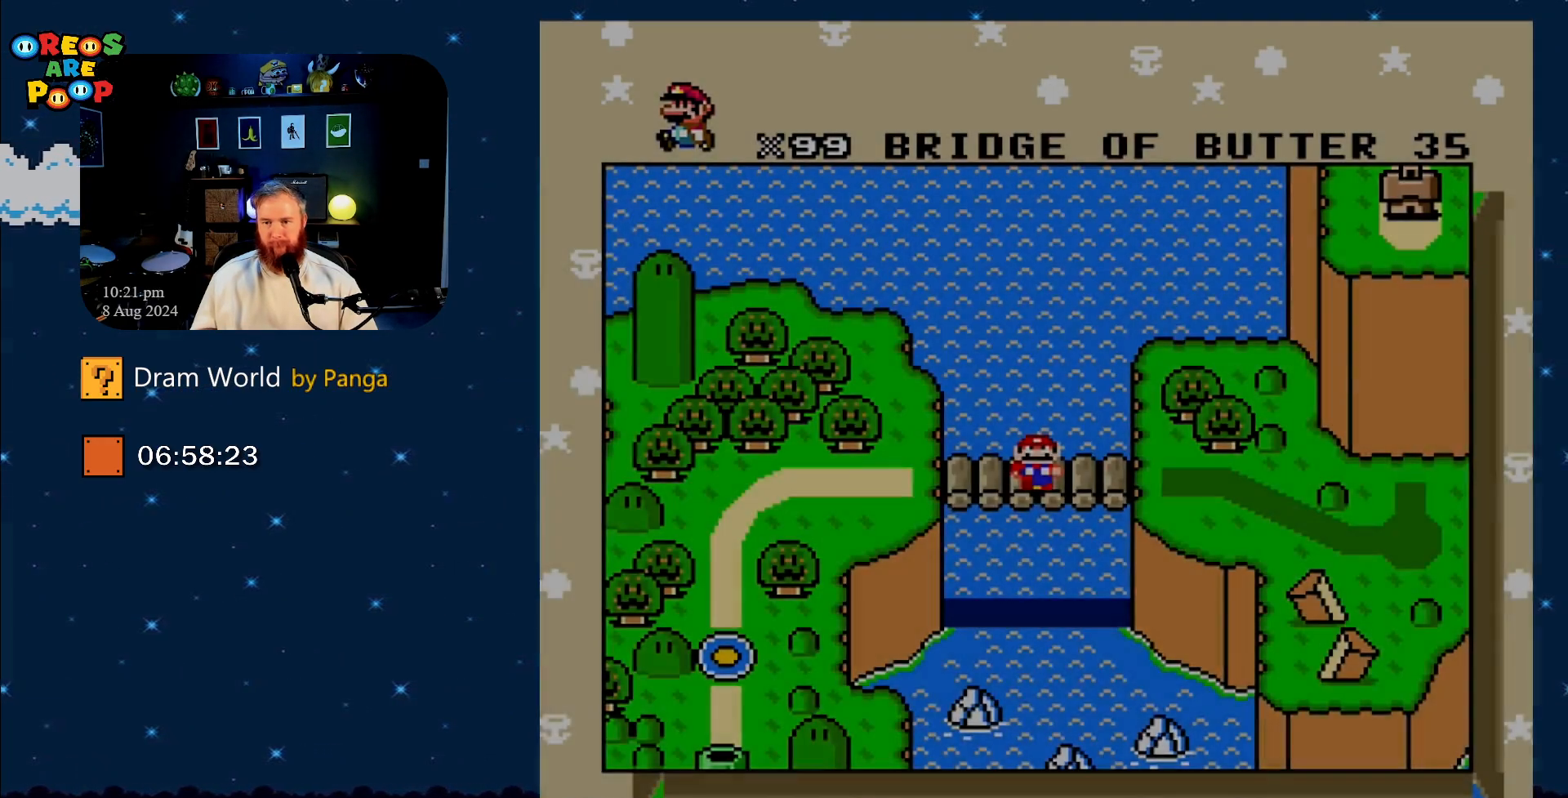
{"buttons": ["B", "Y"], "events": [[300, "B", "up"], [434, "B", "down"]]}
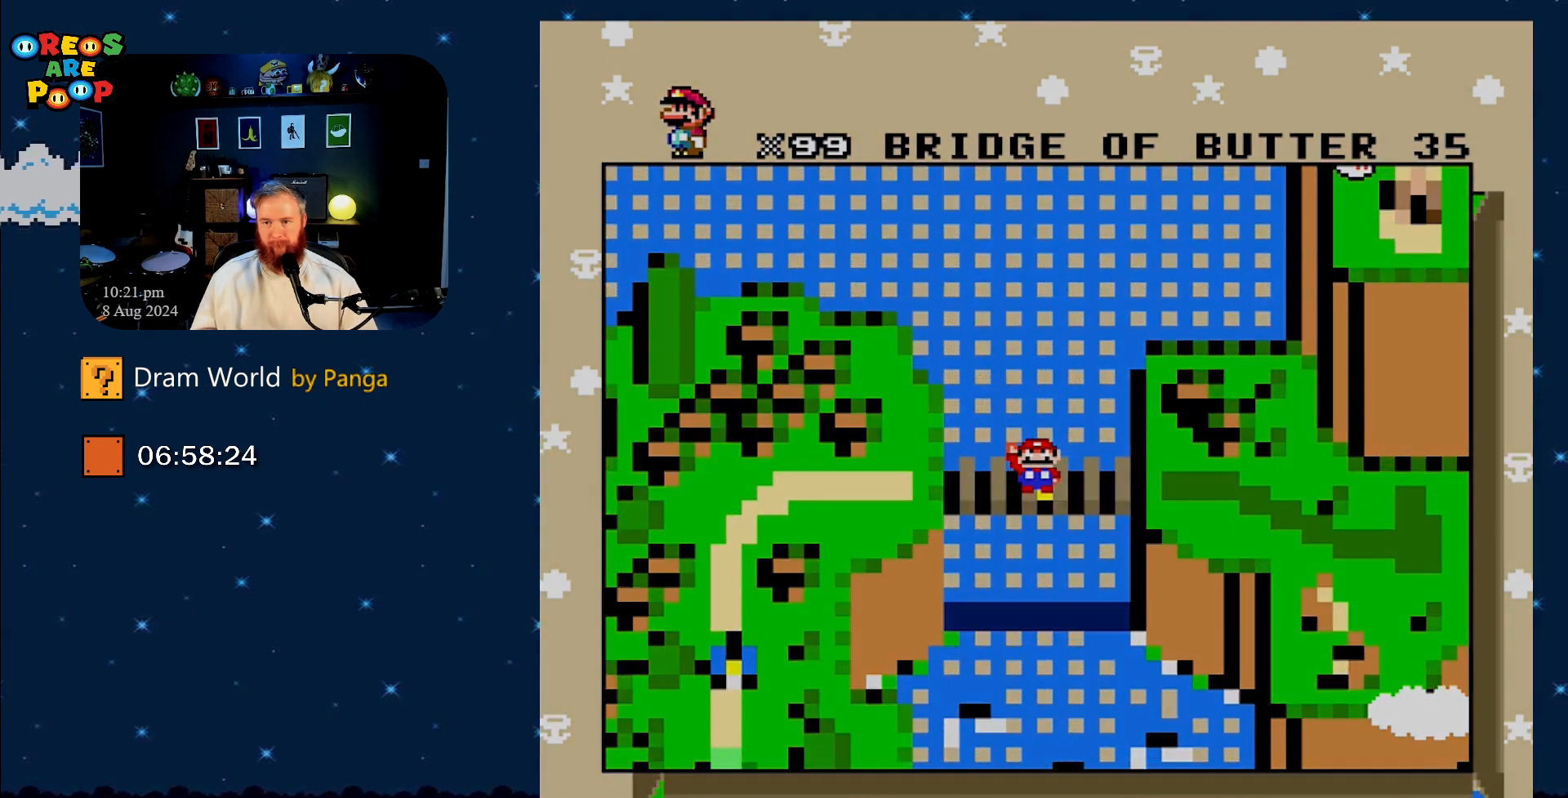
{"buttons": ["B", "Y"], "events": []}
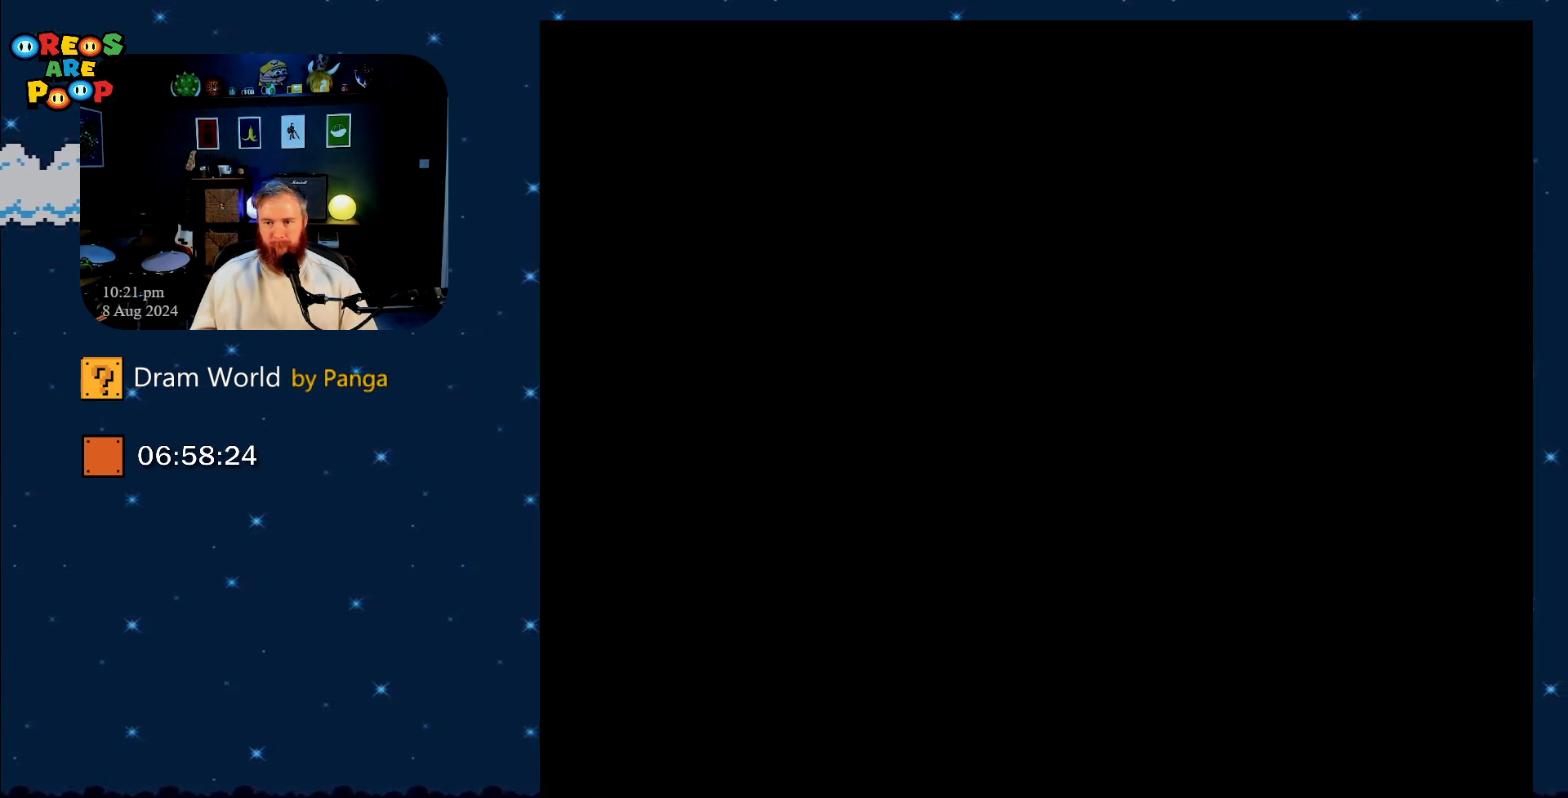
{"buttons": ["B", "Y"], "events": []}